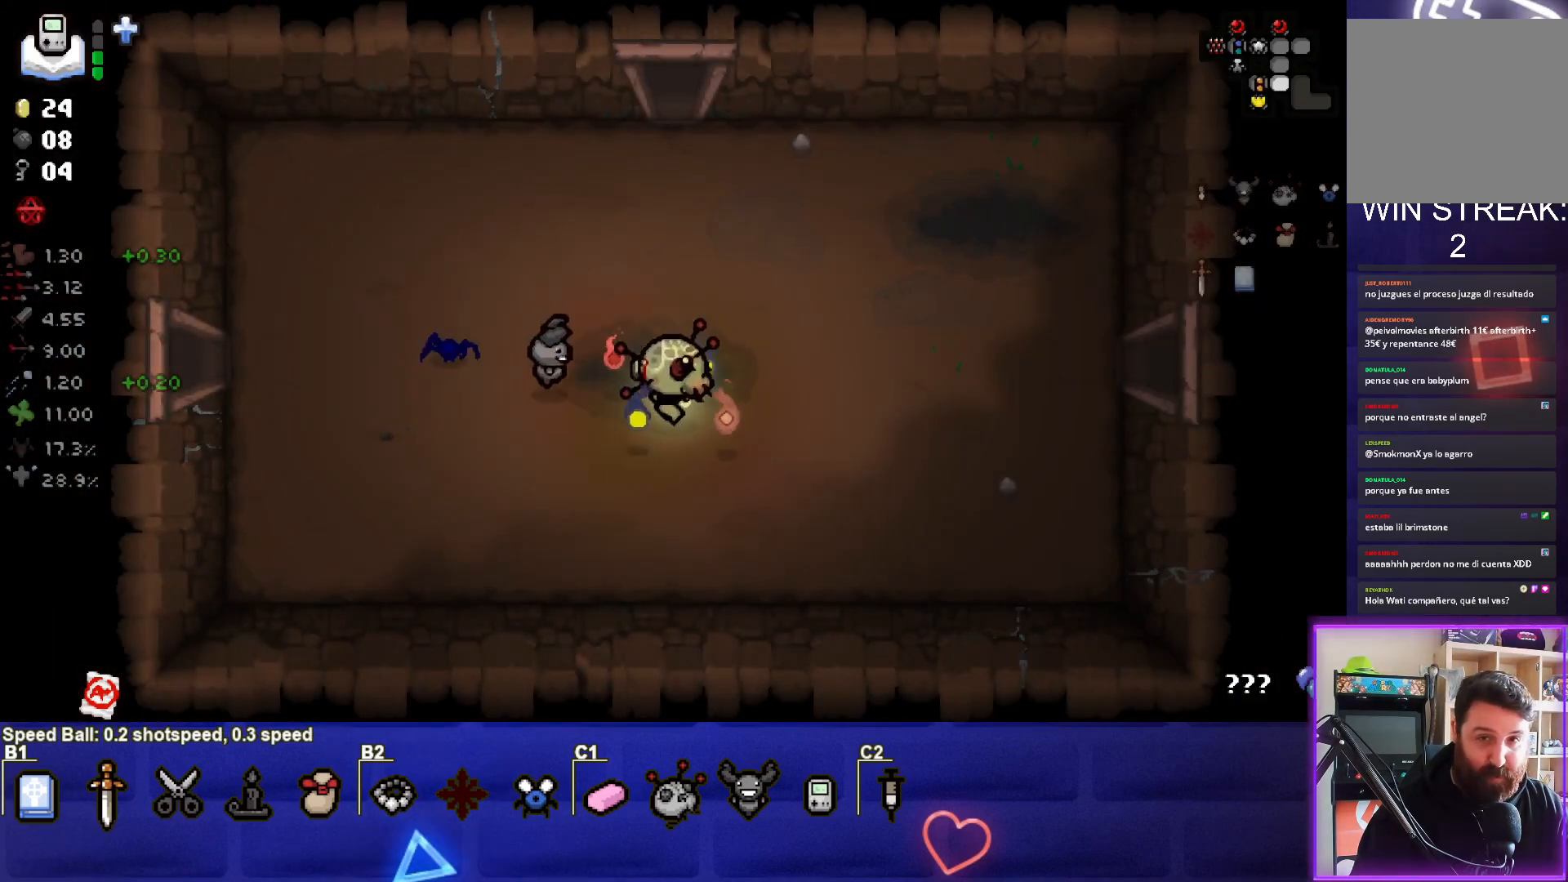
Gameplay with a controller (PlayStation layout); each line is a JSON object with the inputs held at the frame after it. "events" lists button and stick changes between this image and that frame as [ms after this image, input, new state], when the widget could be followed in between. Not read: right_stick.
{"buttons": [], "left_stick": "center", "events": [[50, "left_stick", "down"], [367, "left_stick", "center"]]}
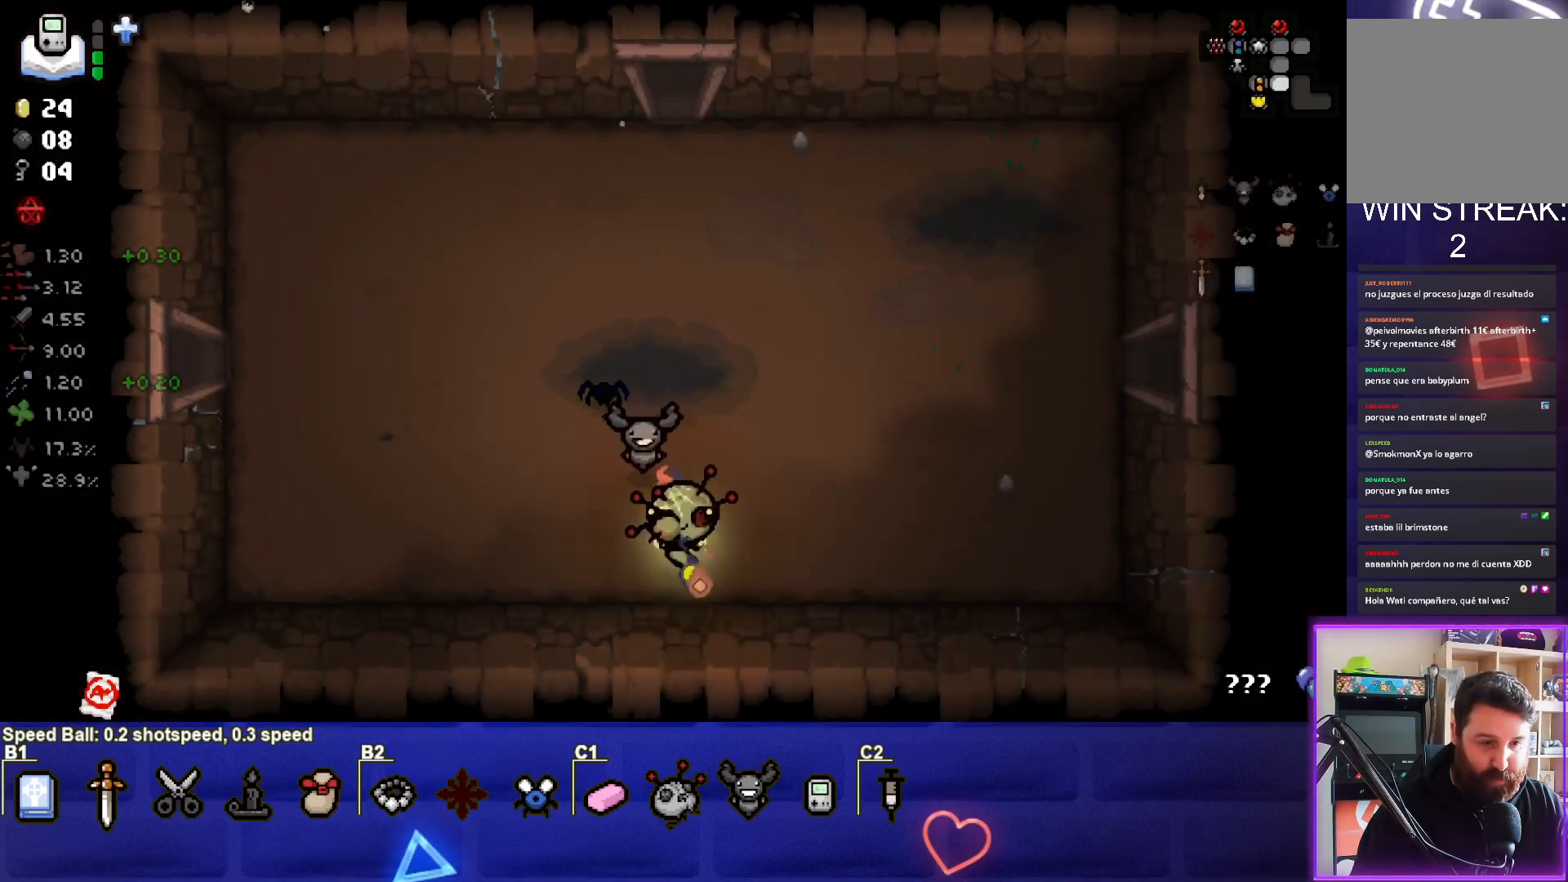
{"buttons": [], "left_stick": "up-left", "events": [[117, "left_stick", "down"], [283, "left_stick", "up-left"], [333, "L1", "down"], [450, "L1", "up"]]}
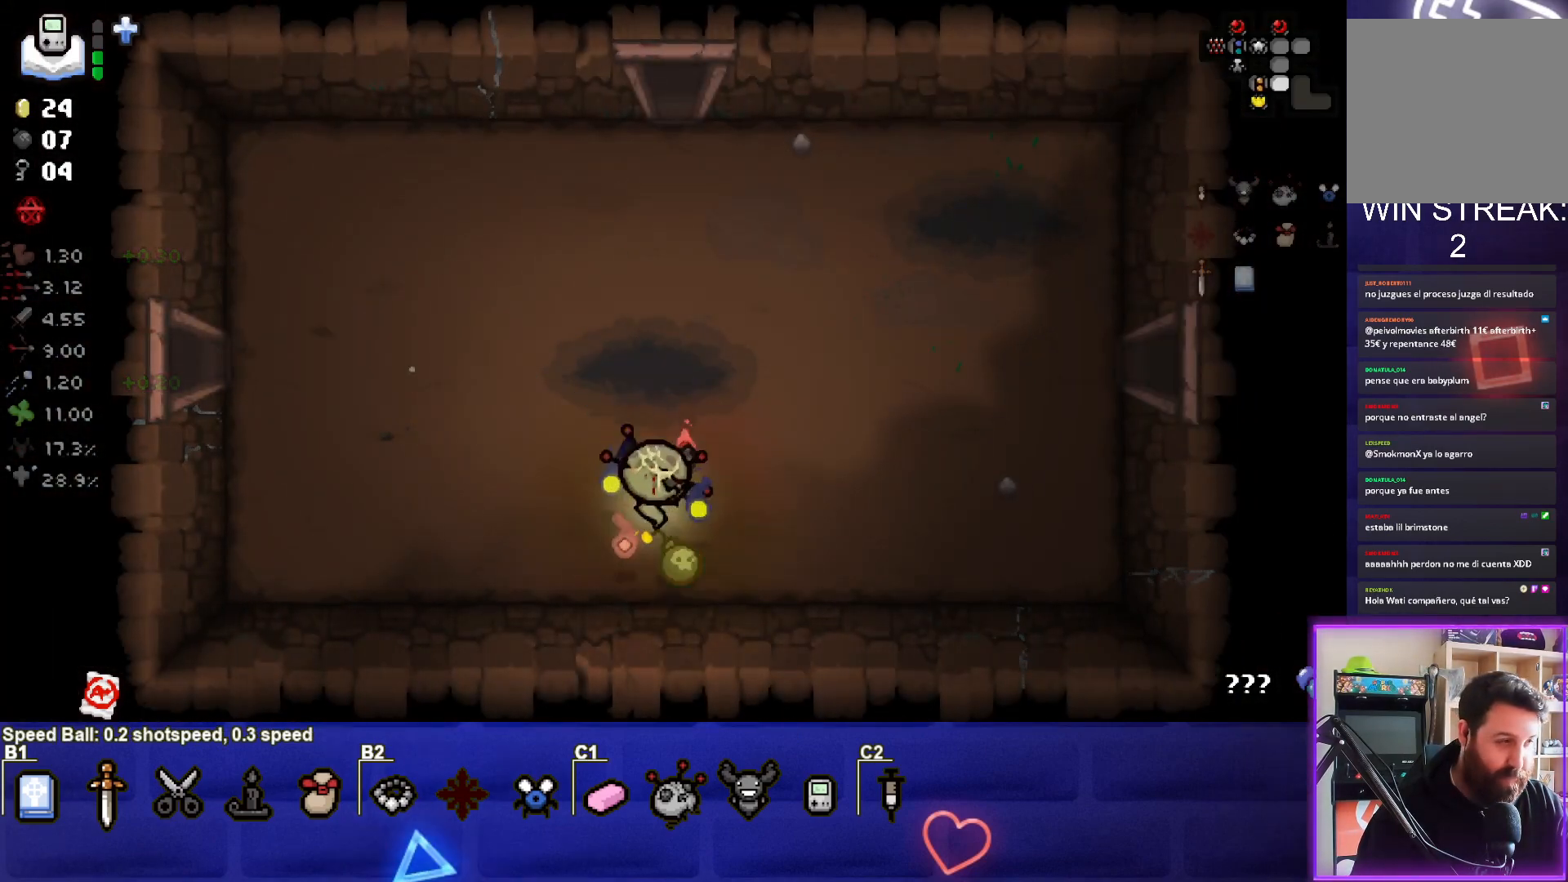
{"buttons": [], "left_stick": "up-left", "events": []}
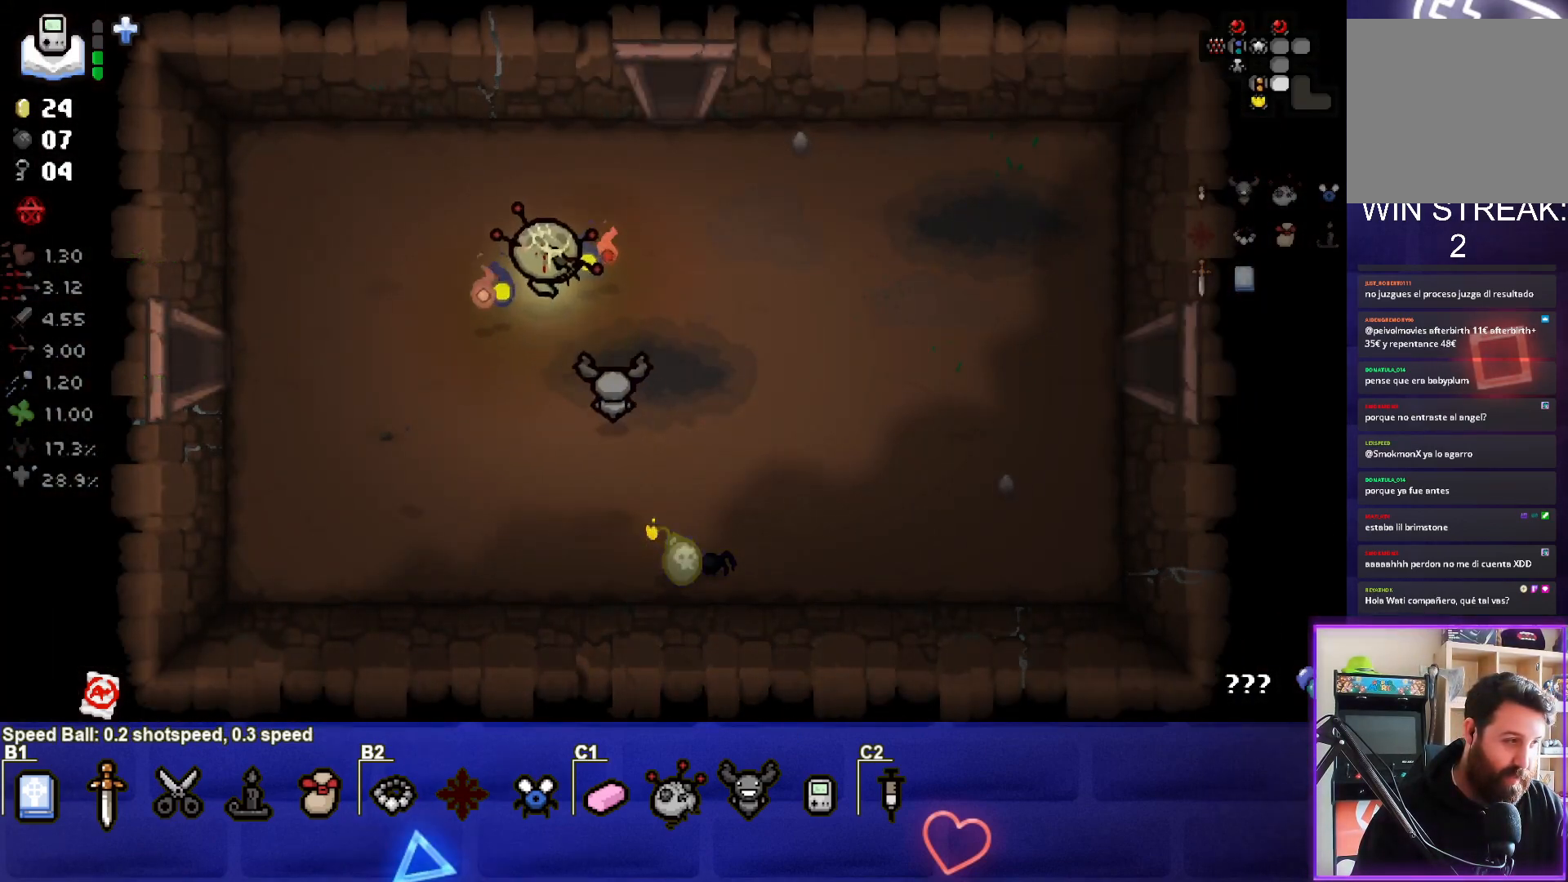
{"buttons": [], "left_stick": "center", "events": [[67, "left_stick", "center"], [233, "left_stick", "up-left"], [400, "left_stick", "center"]]}
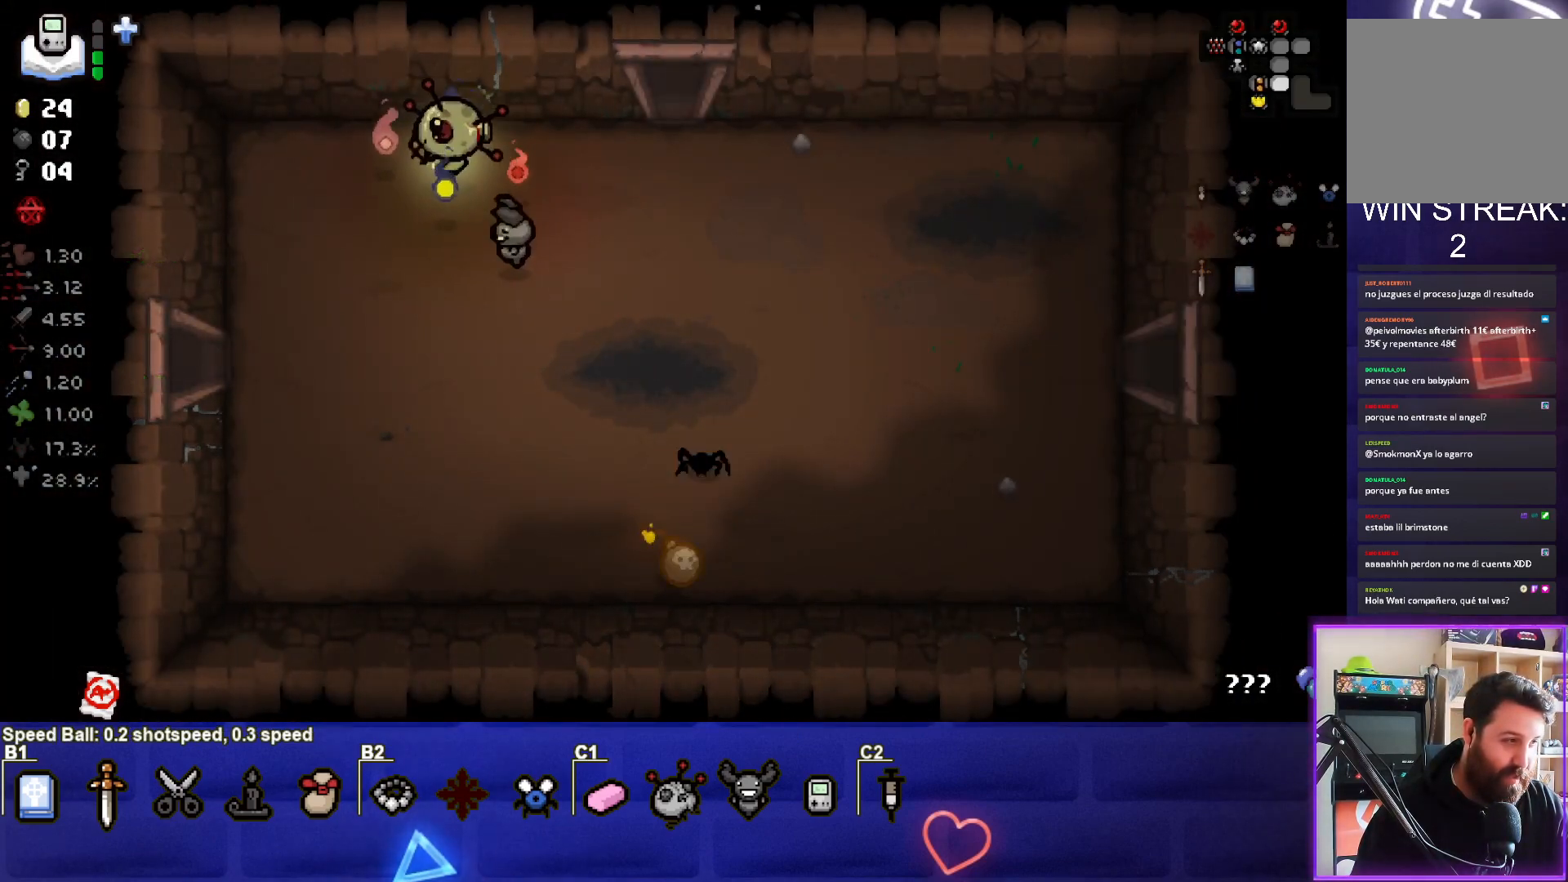
{"buttons": [], "left_stick": "center", "events": []}
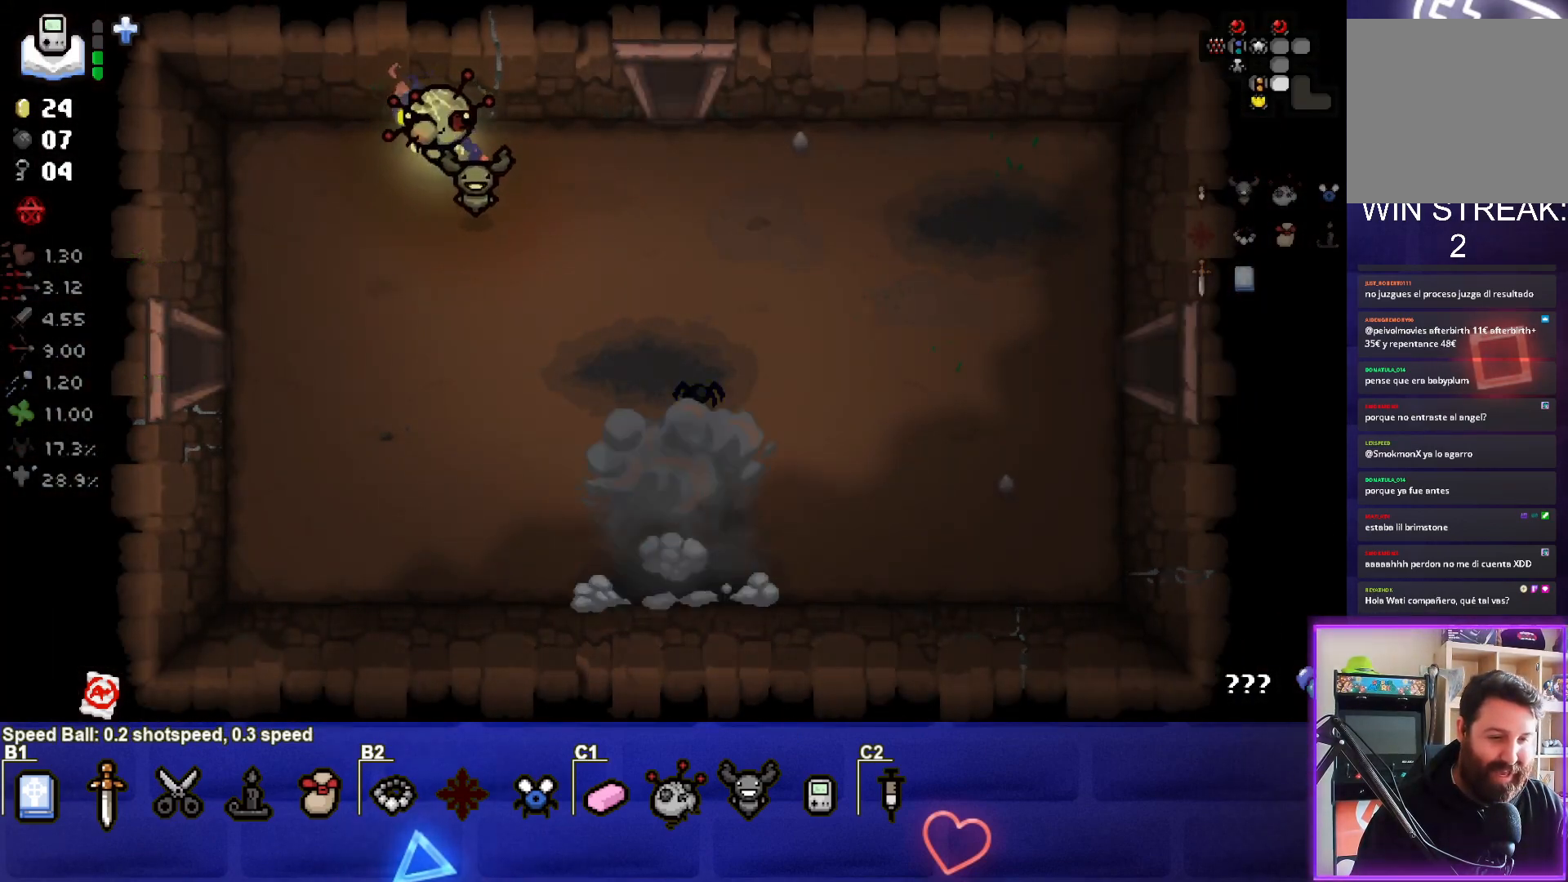
{"buttons": [], "left_stick": "right", "events": [[83, "left_stick", "down-right"], [450, "left_stick", "right"]]}
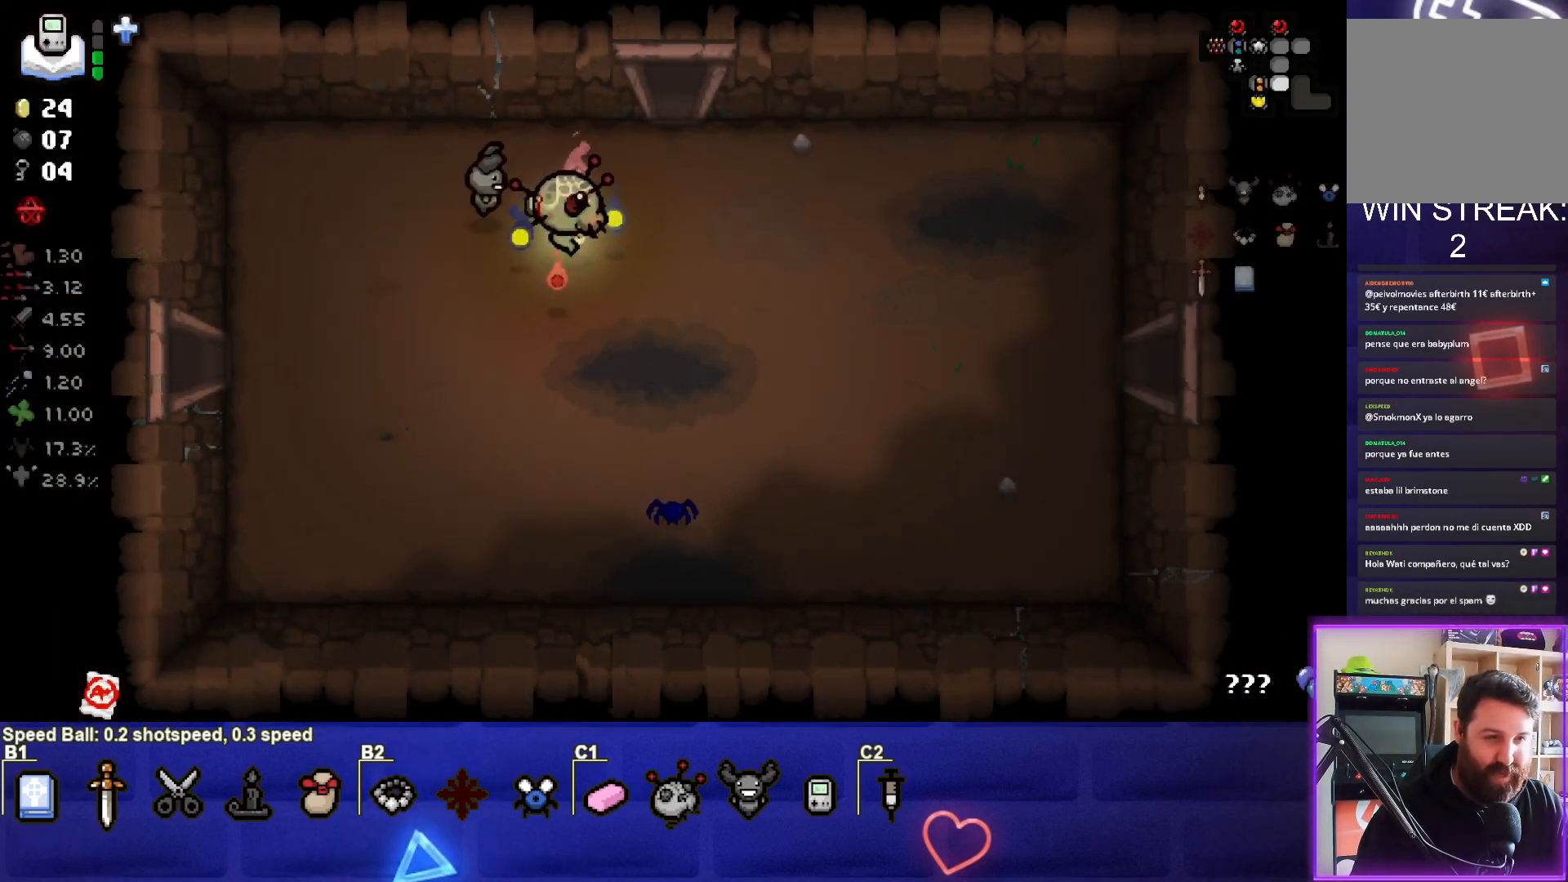
{"buttons": [], "left_stick": "right", "events": []}
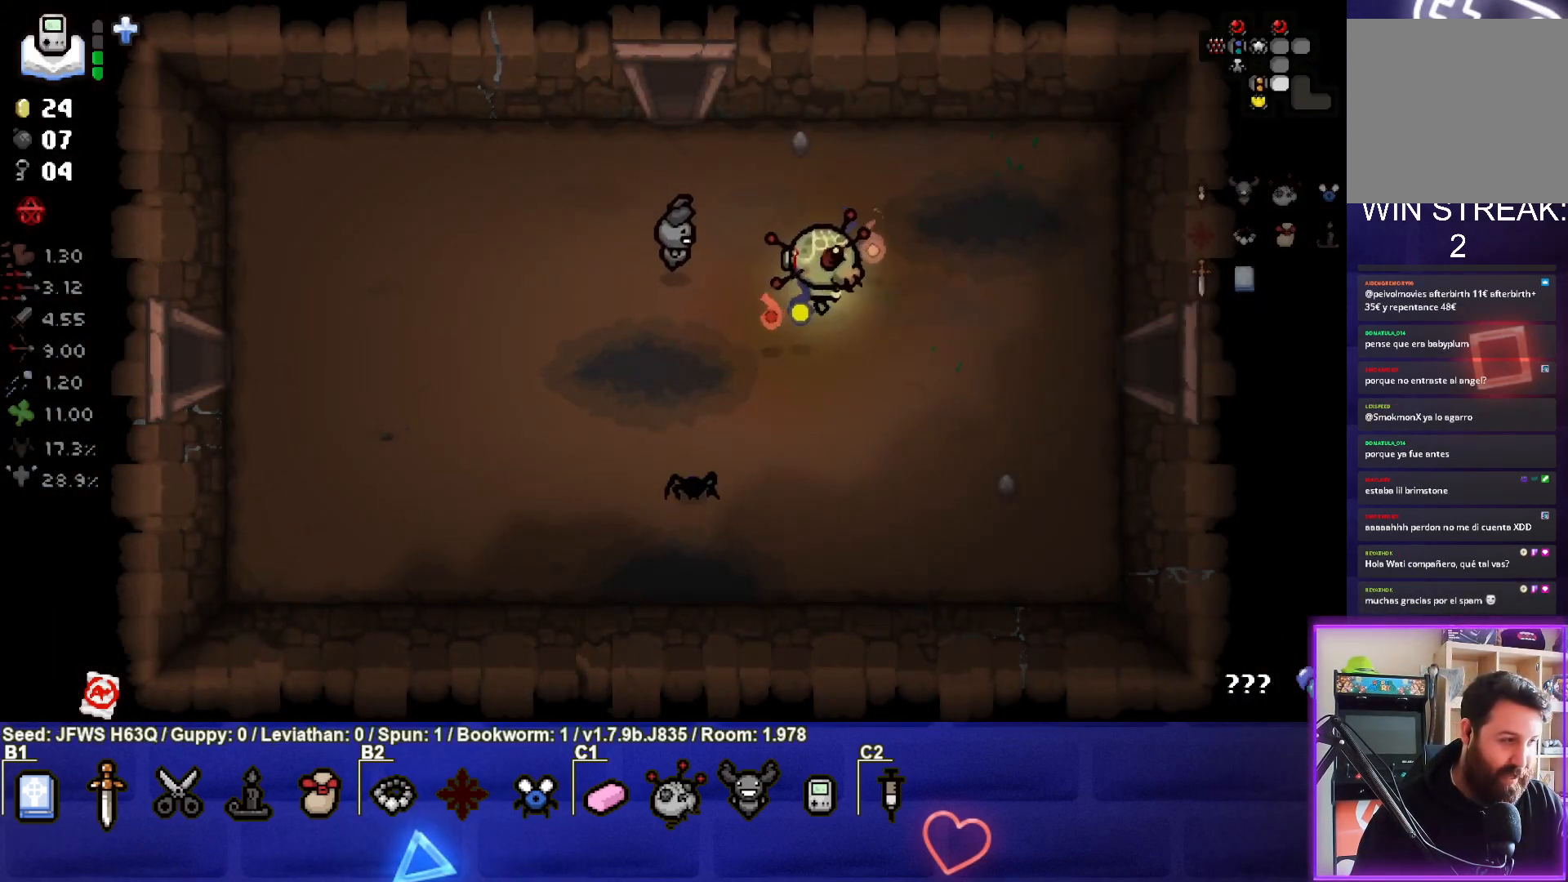
{"buttons": [], "left_stick": "right", "events": []}
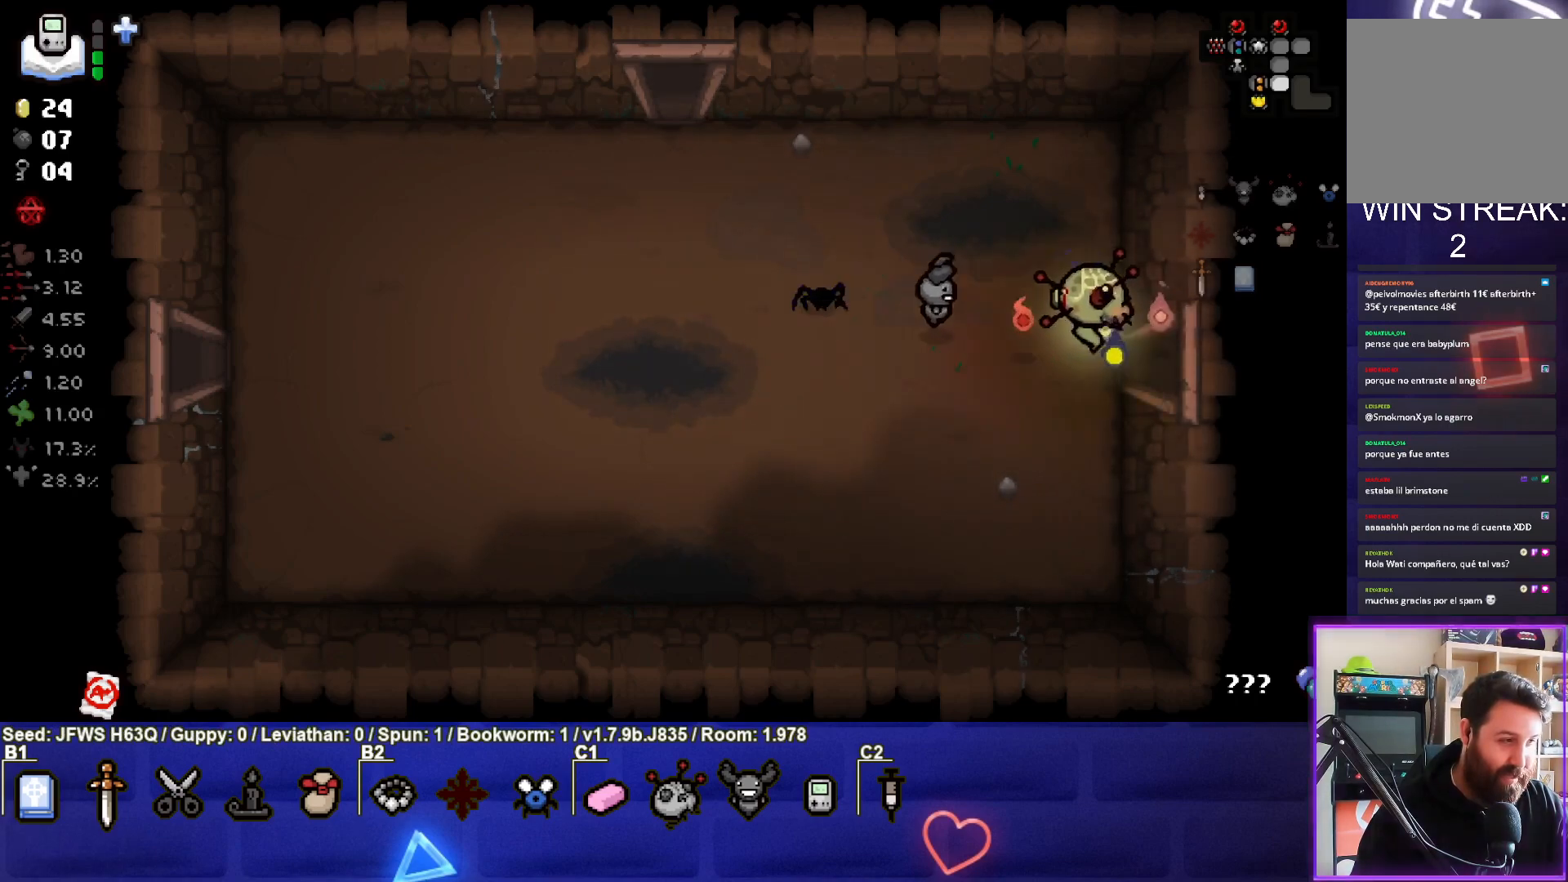
{"buttons": [], "left_stick": "center", "events": [[267, "left_stick", "center"]]}
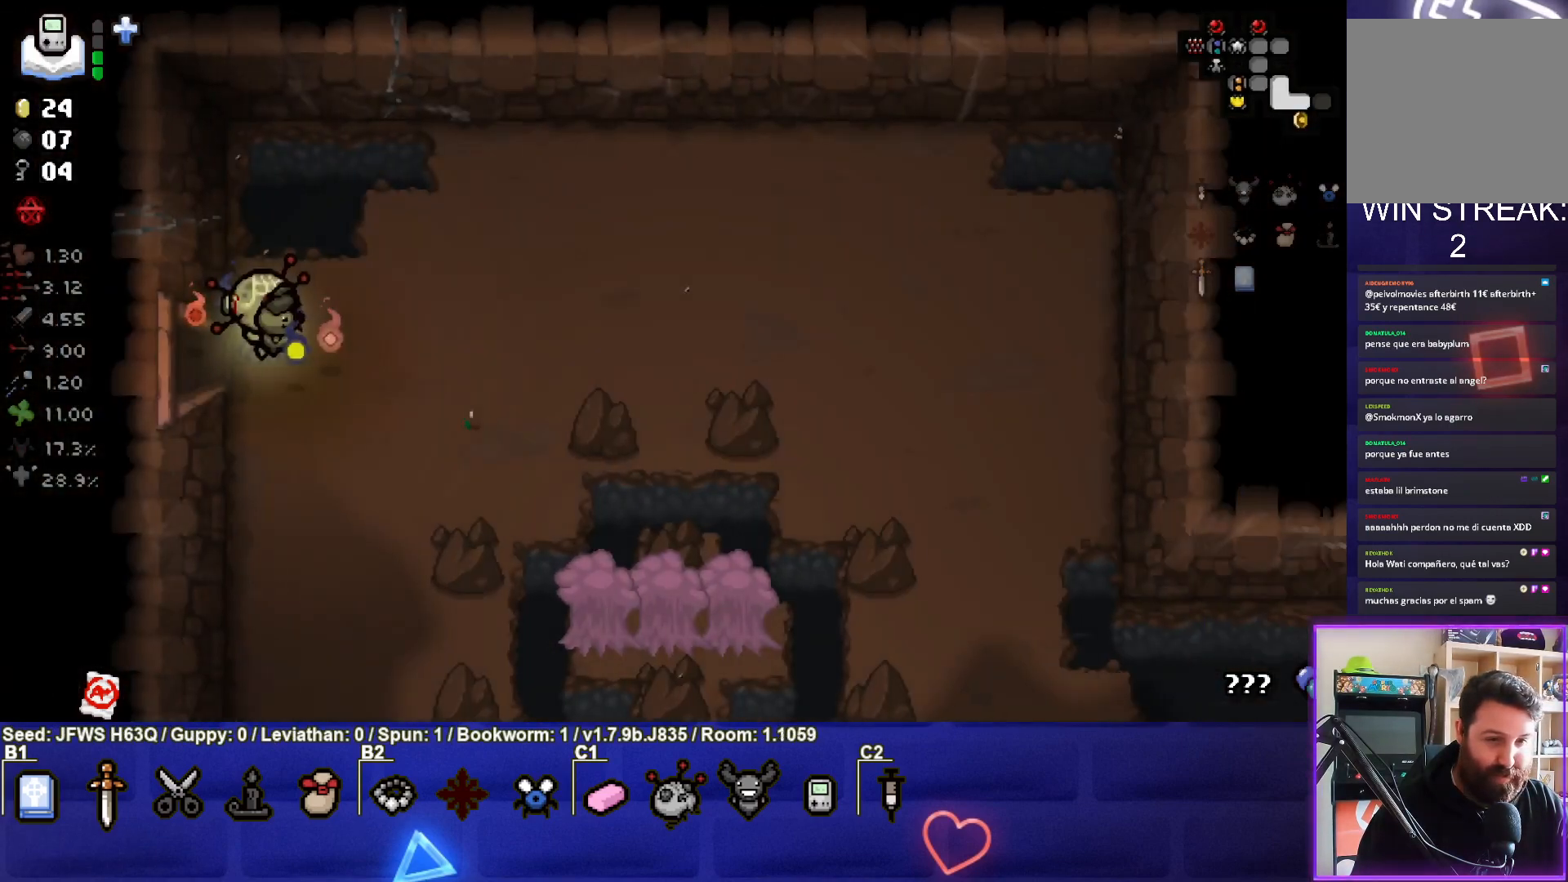
{"buttons": [], "left_stick": "down-right", "events": [[167, "left_stick", "right"], [217, "left_stick", "down-right"]]}
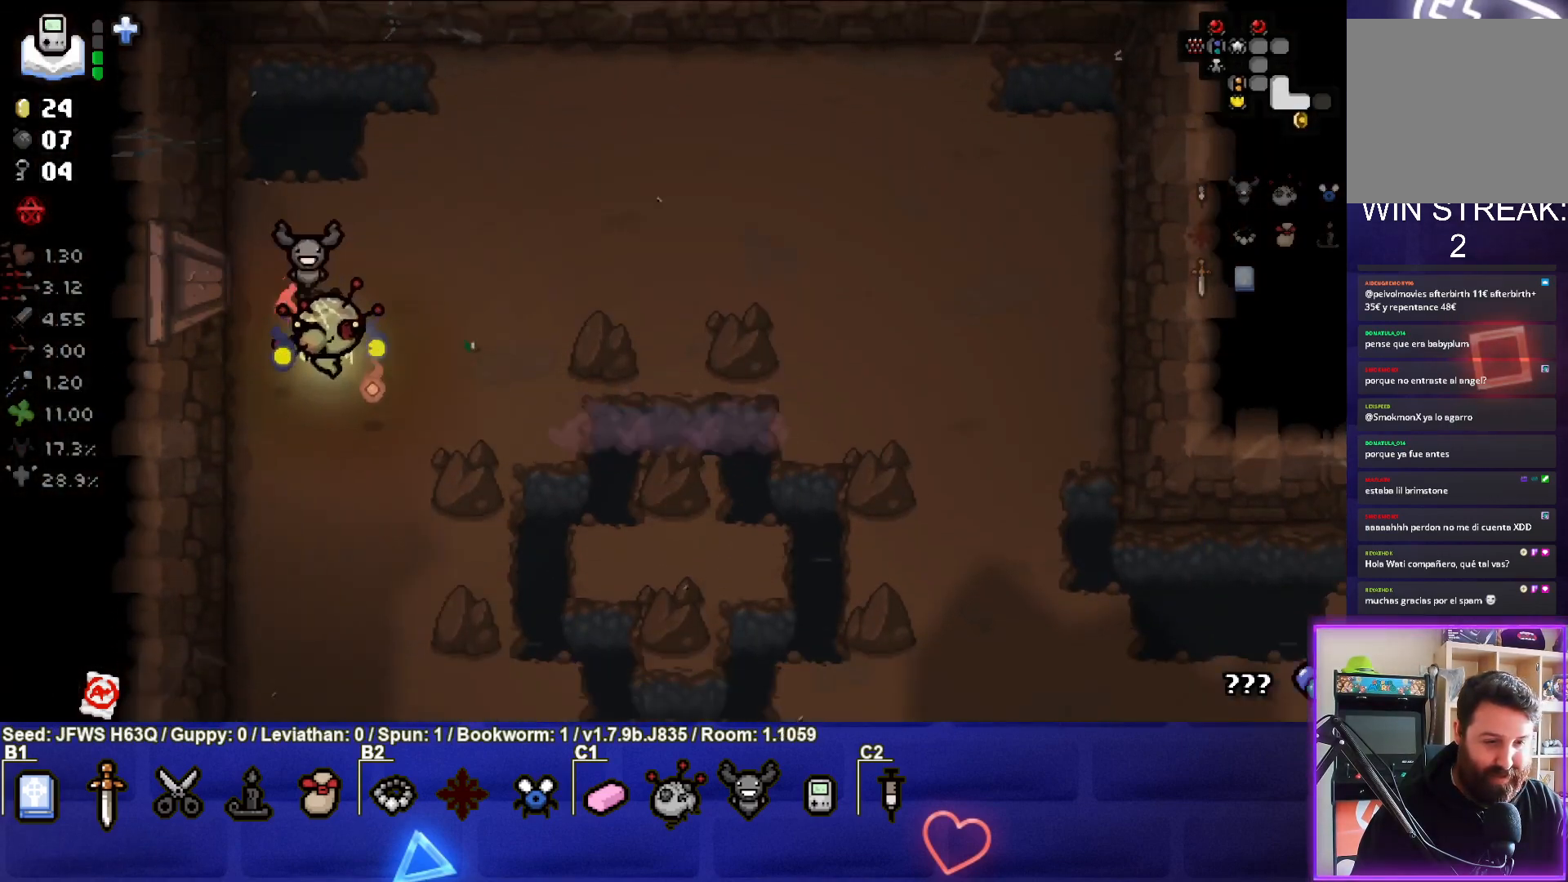
{"buttons": [], "left_stick": "down", "events": [[133, "left_stick", "center"], [333, "left_stick", "down"]]}
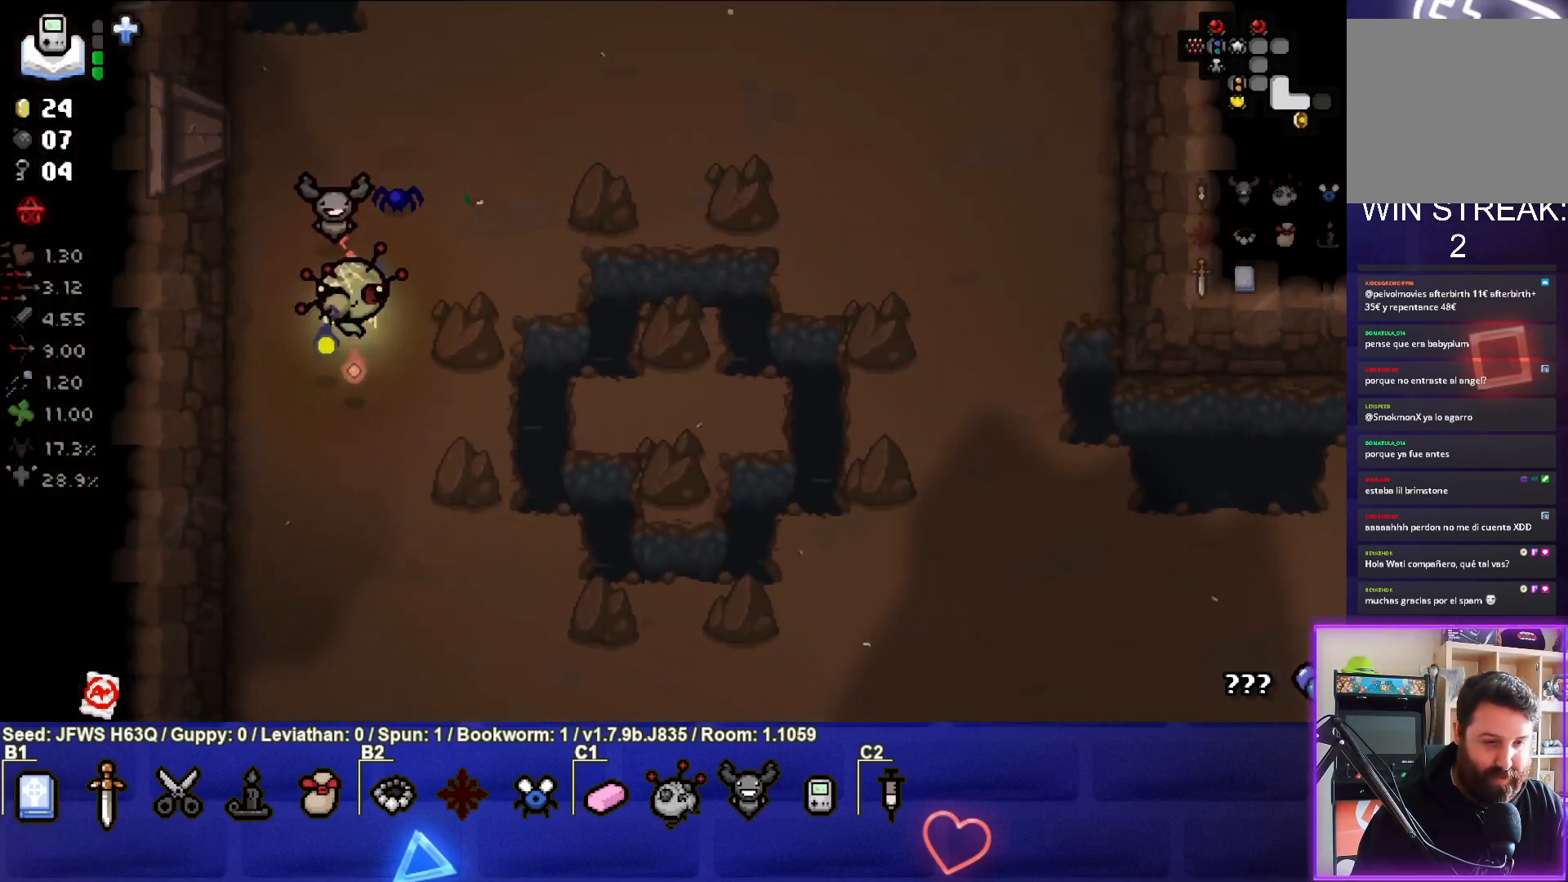
{"buttons": [], "left_stick": "center", "events": [[83, "left_stick", "center"], [283, "left_stick", "down"], [467, "left_stick", "center"]]}
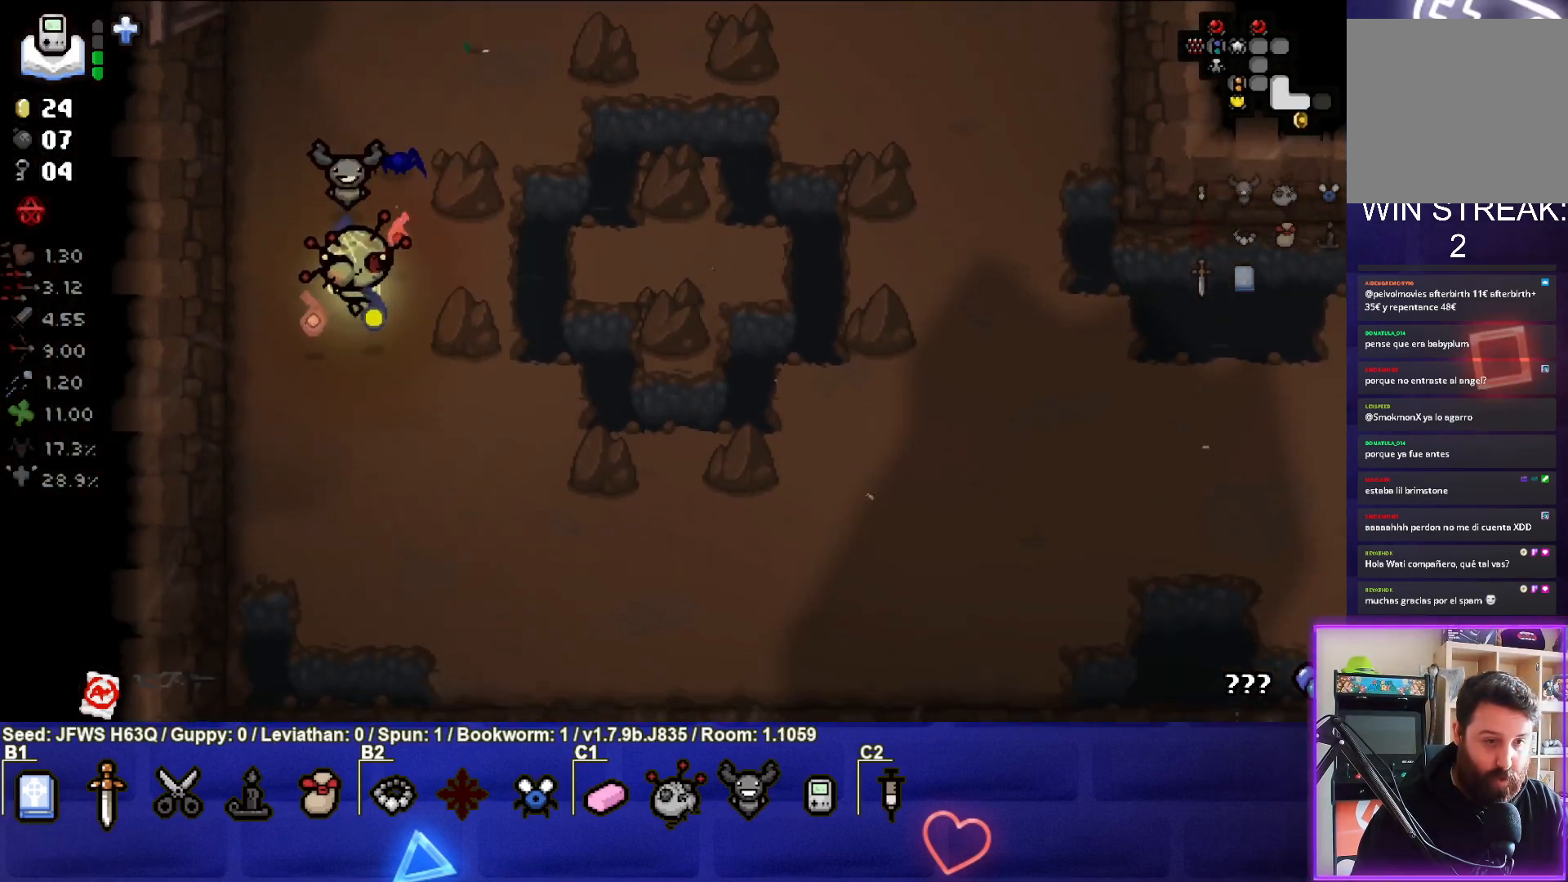
{"buttons": [], "left_stick": "up-left", "events": [[500, "left_stick", "up-left"]]}
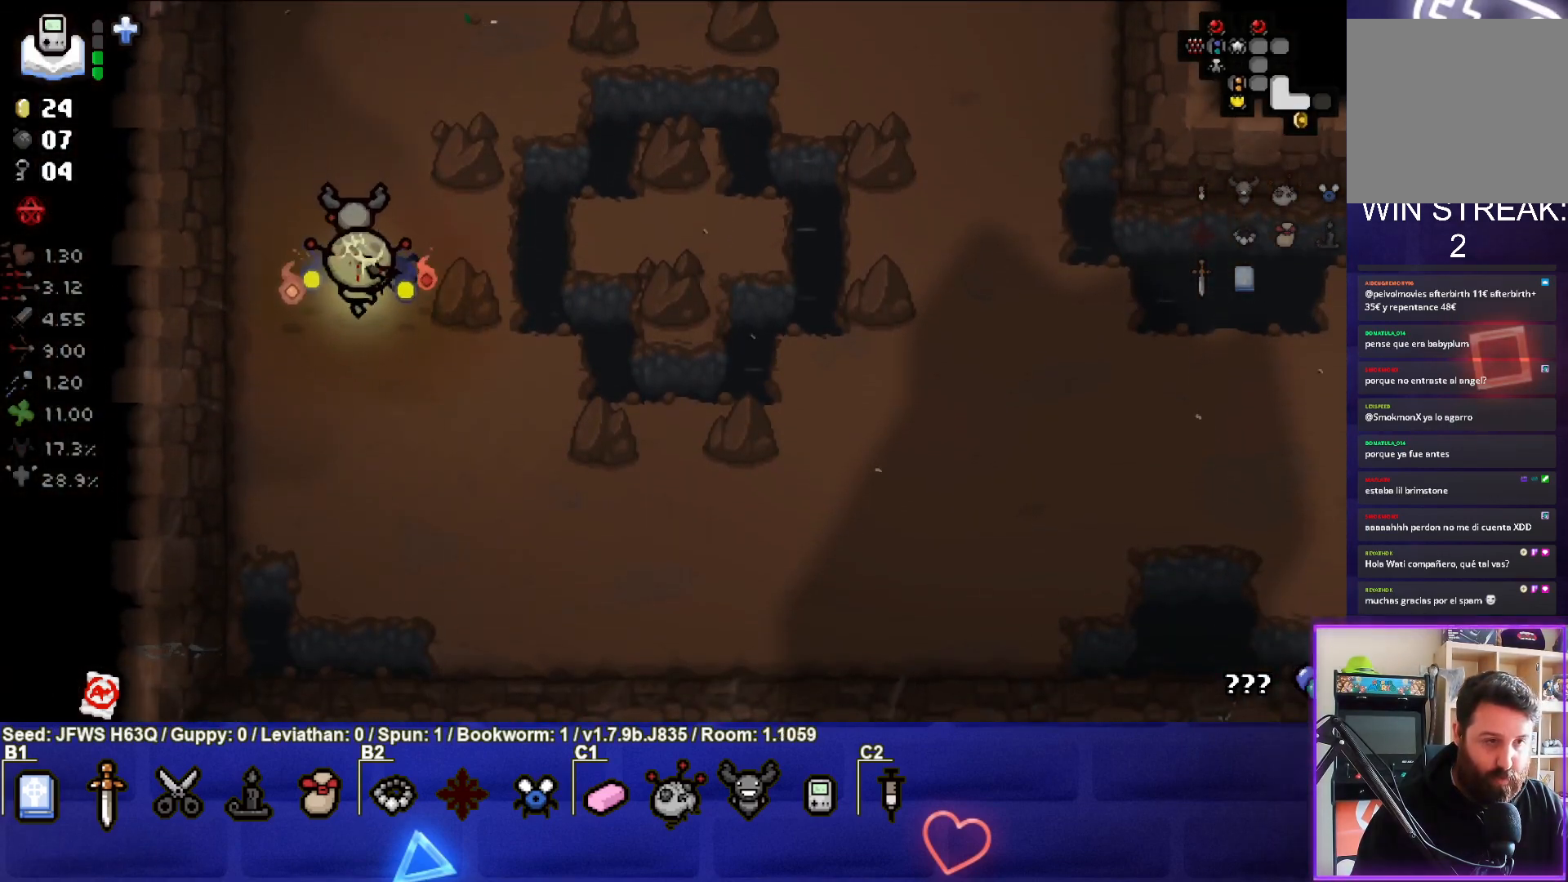
{"buttons": [], "left_stick": "down-right", "events": [[150, "left_stick", "center"], [433, "left_stick", "down-right"]]}
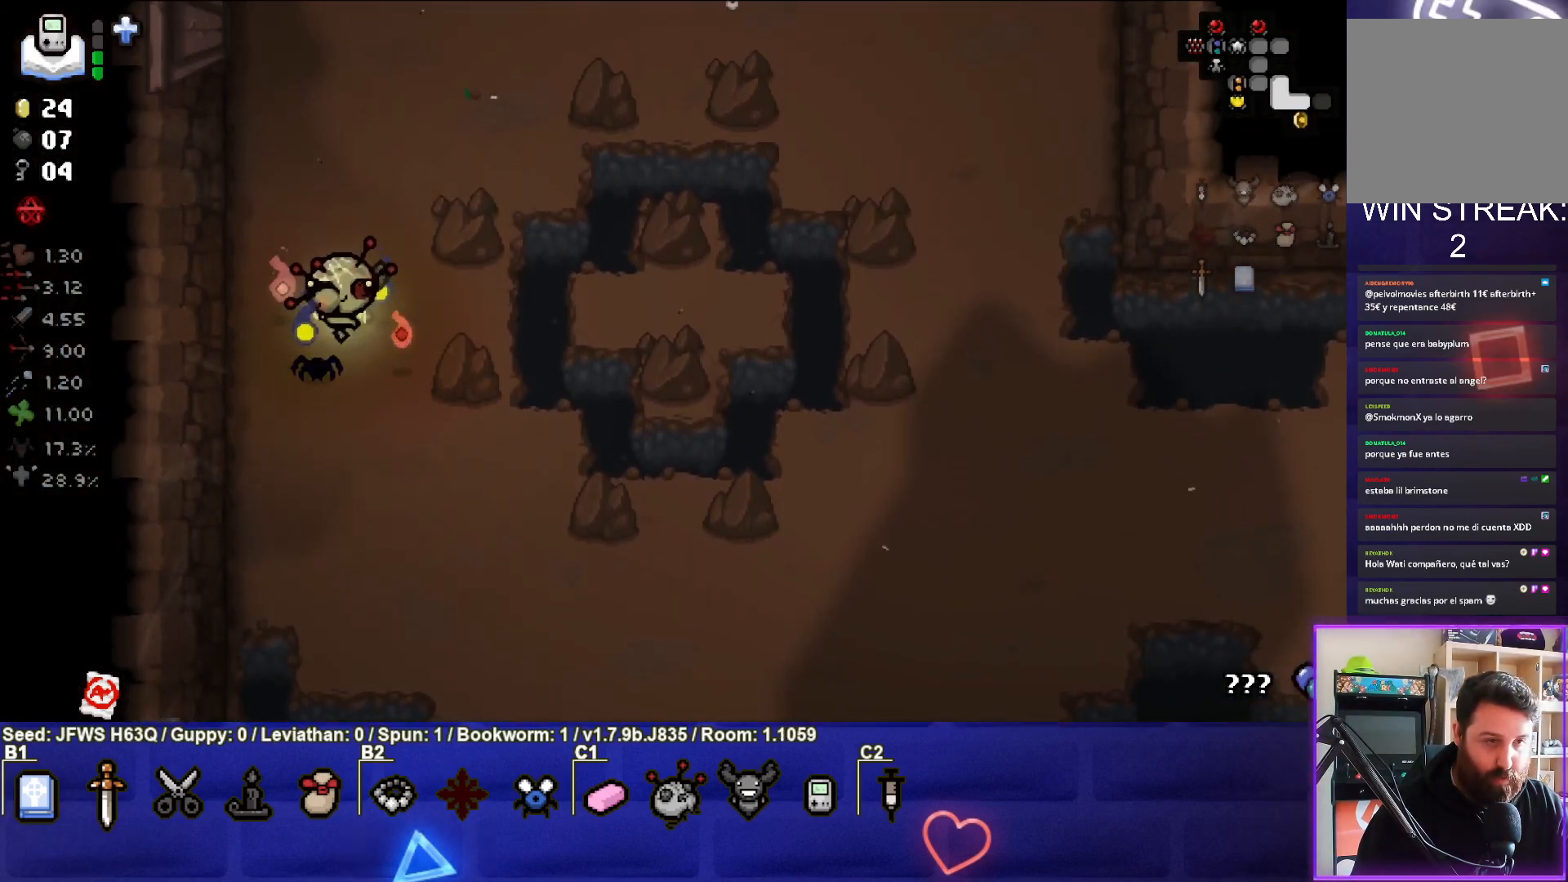
{"buttons": [], "left_stick": "down-right", "events": []}
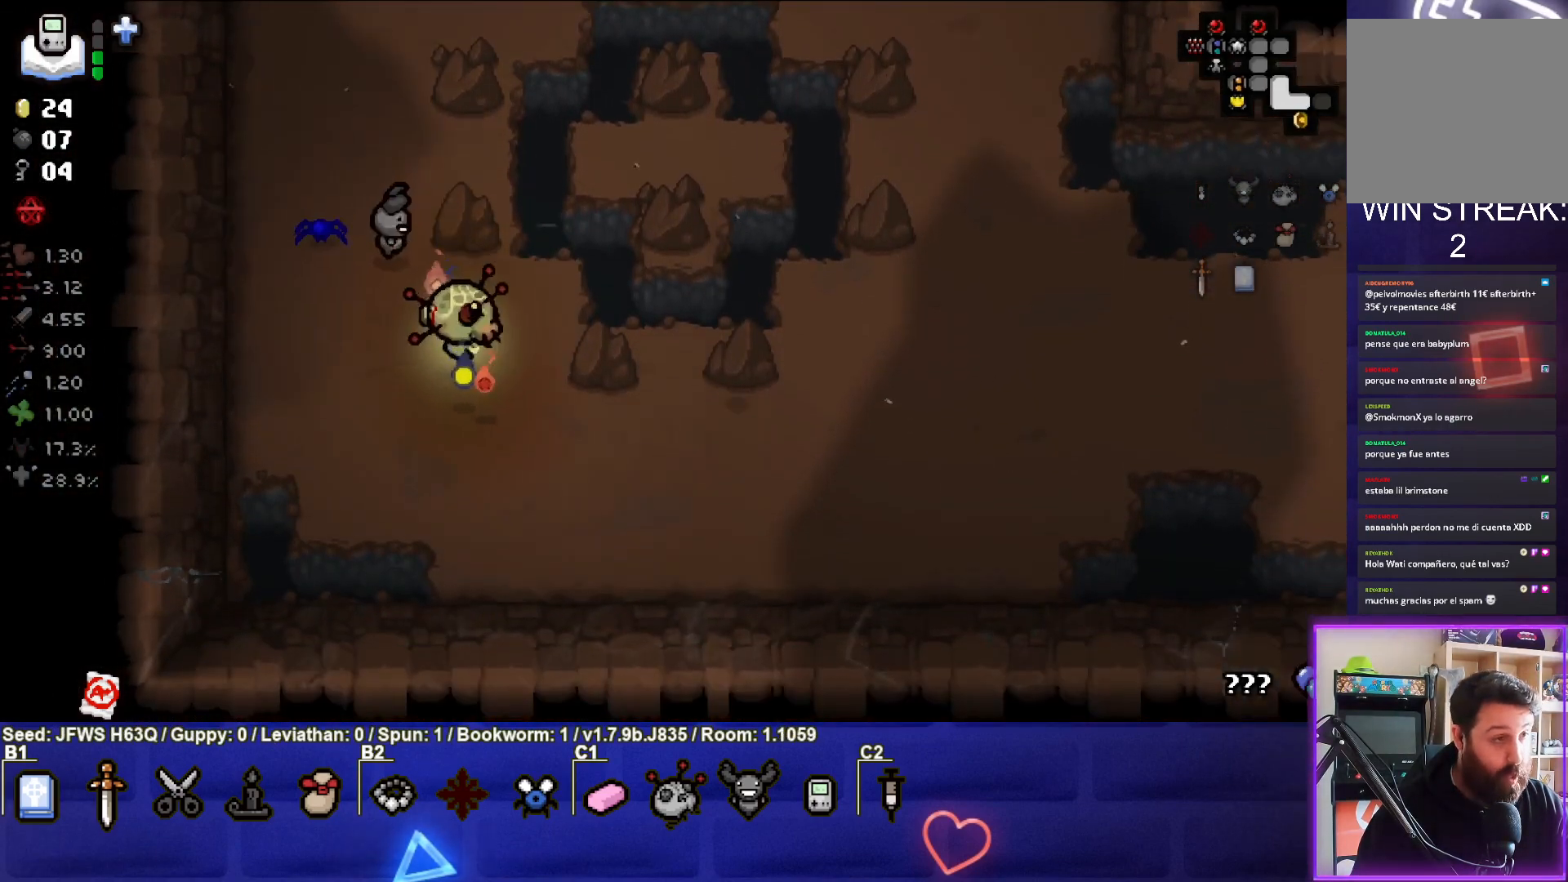
{"buttons": [], "left_stick": "right", "events": [[150, "left_stick", "right"]]}
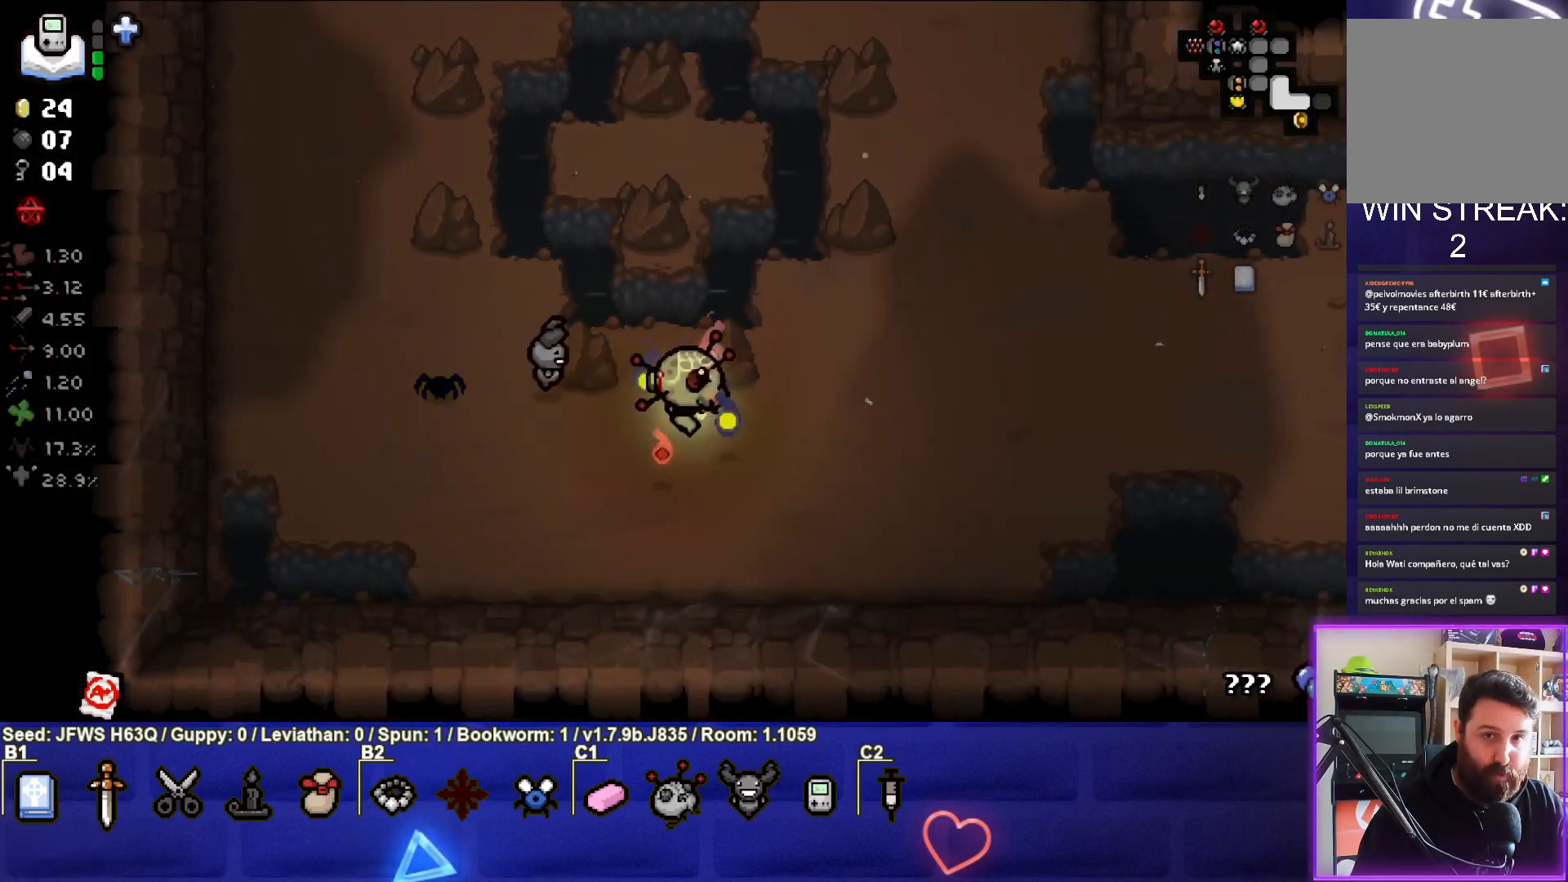
{"buttons": [], "left_stick": "right", "events": []}
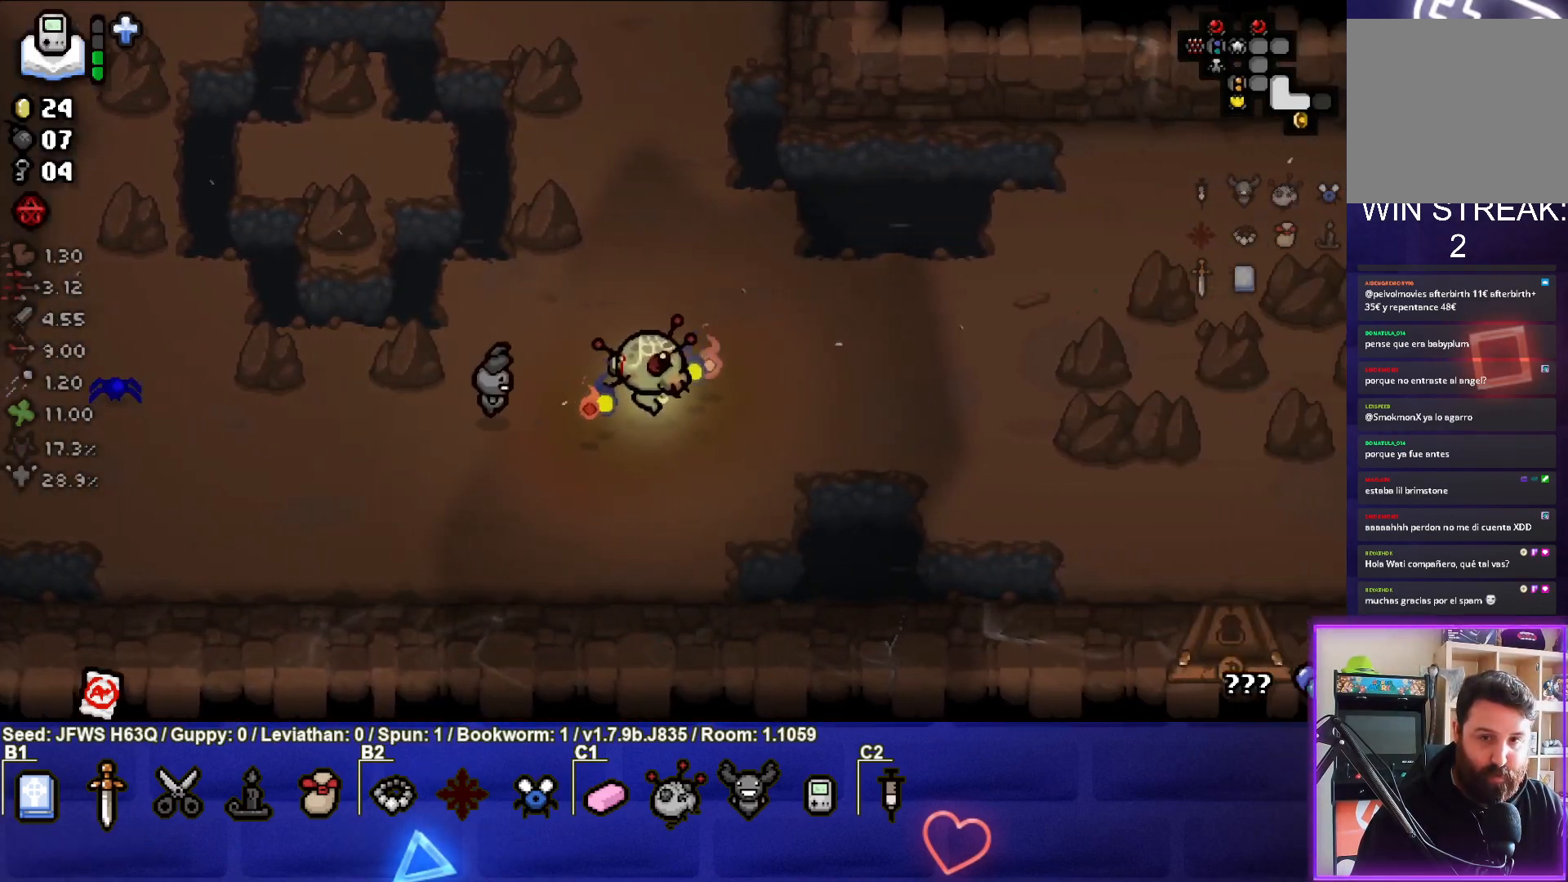
{"buttons": [], "left_stick": "right", "events": []}
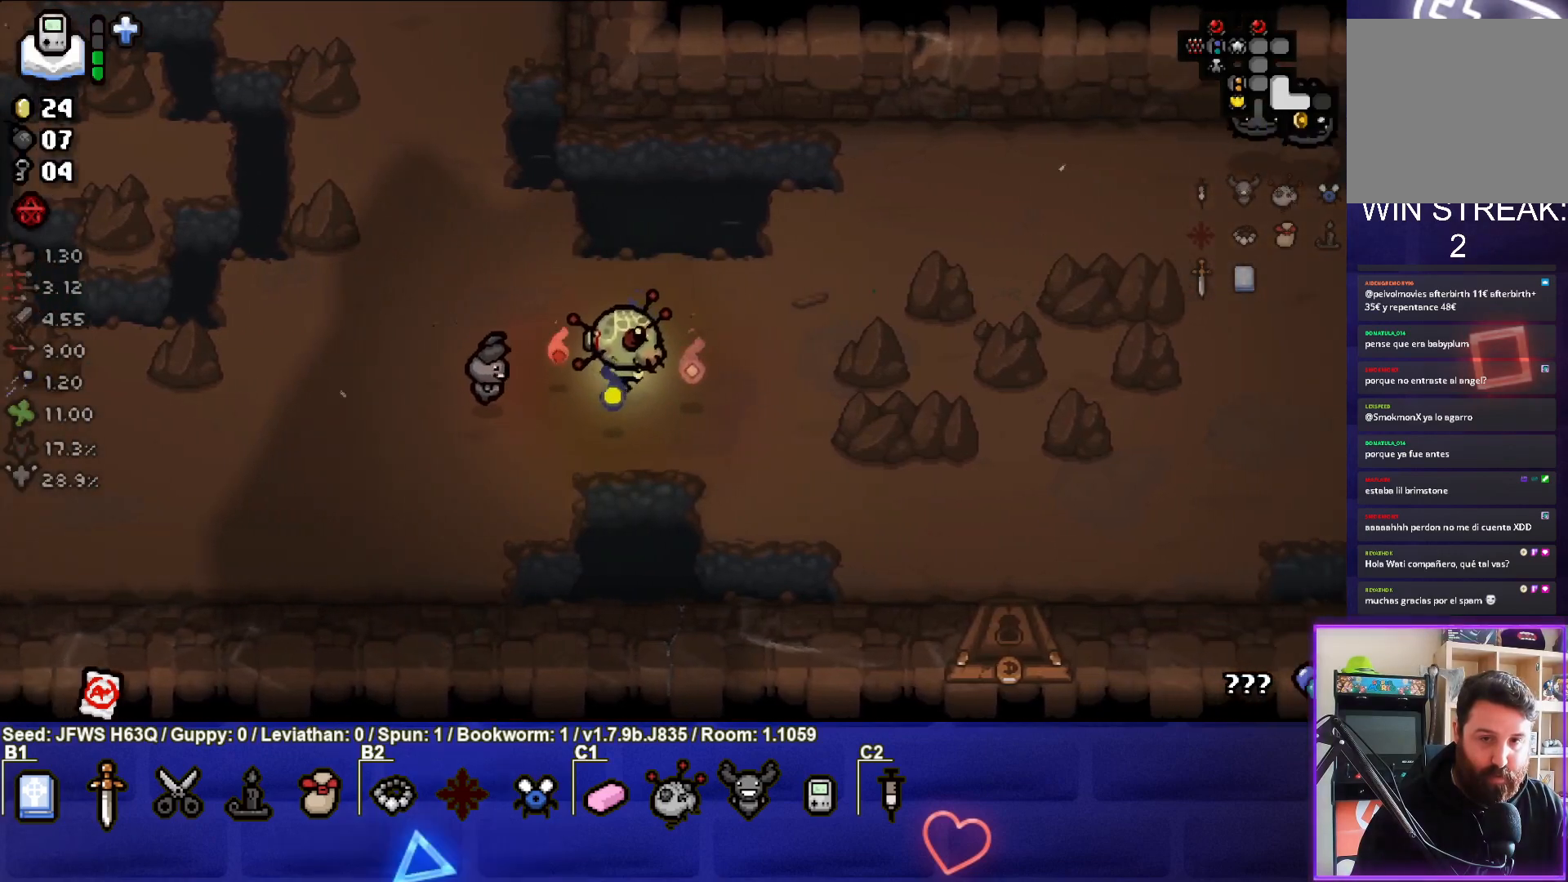
{"buttons": [], "left_stick": "center", "events": [[83, "left_stick", "center"], [200, "left_stick", "right"], [333, "left_stick", "up-right"], [500, "left_stick", "center"]]}
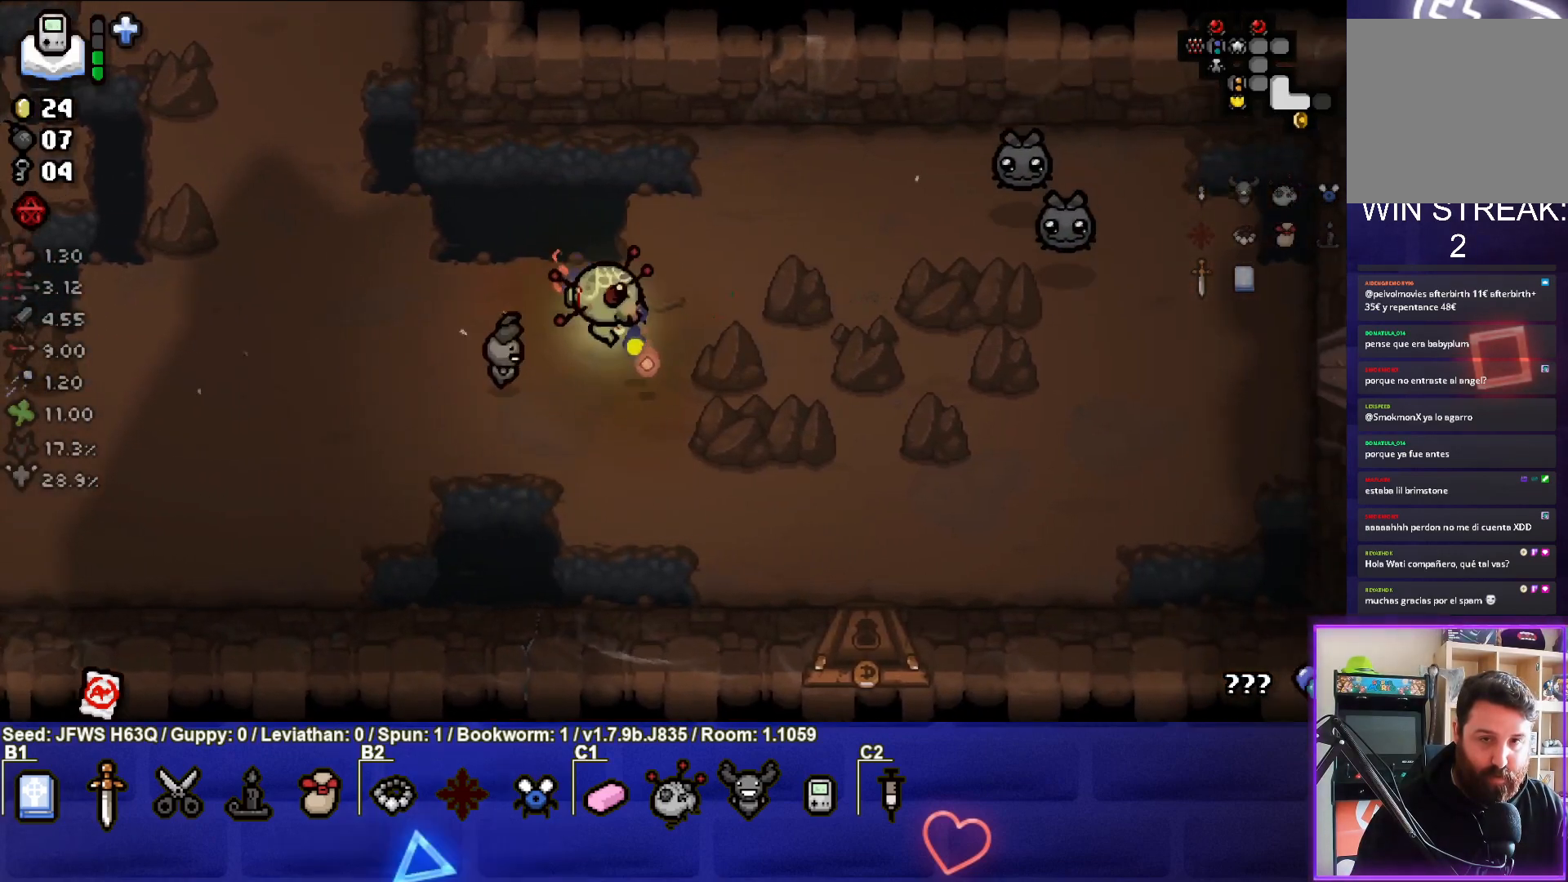
{"buttons": ["CIRCLE"], "left_stick": "down-left", "events": [[17, "CIRCLE", "down"], [33, "left_stick", "down"], [100, "CIRCLE", "up"], [167, "CIRCLE", "down"], [200, "left_stick", "center"], [217, "CIRCLE", "up"], [283, "CIRCLE", "down"], [333, "left_stick", "down-left"]]}
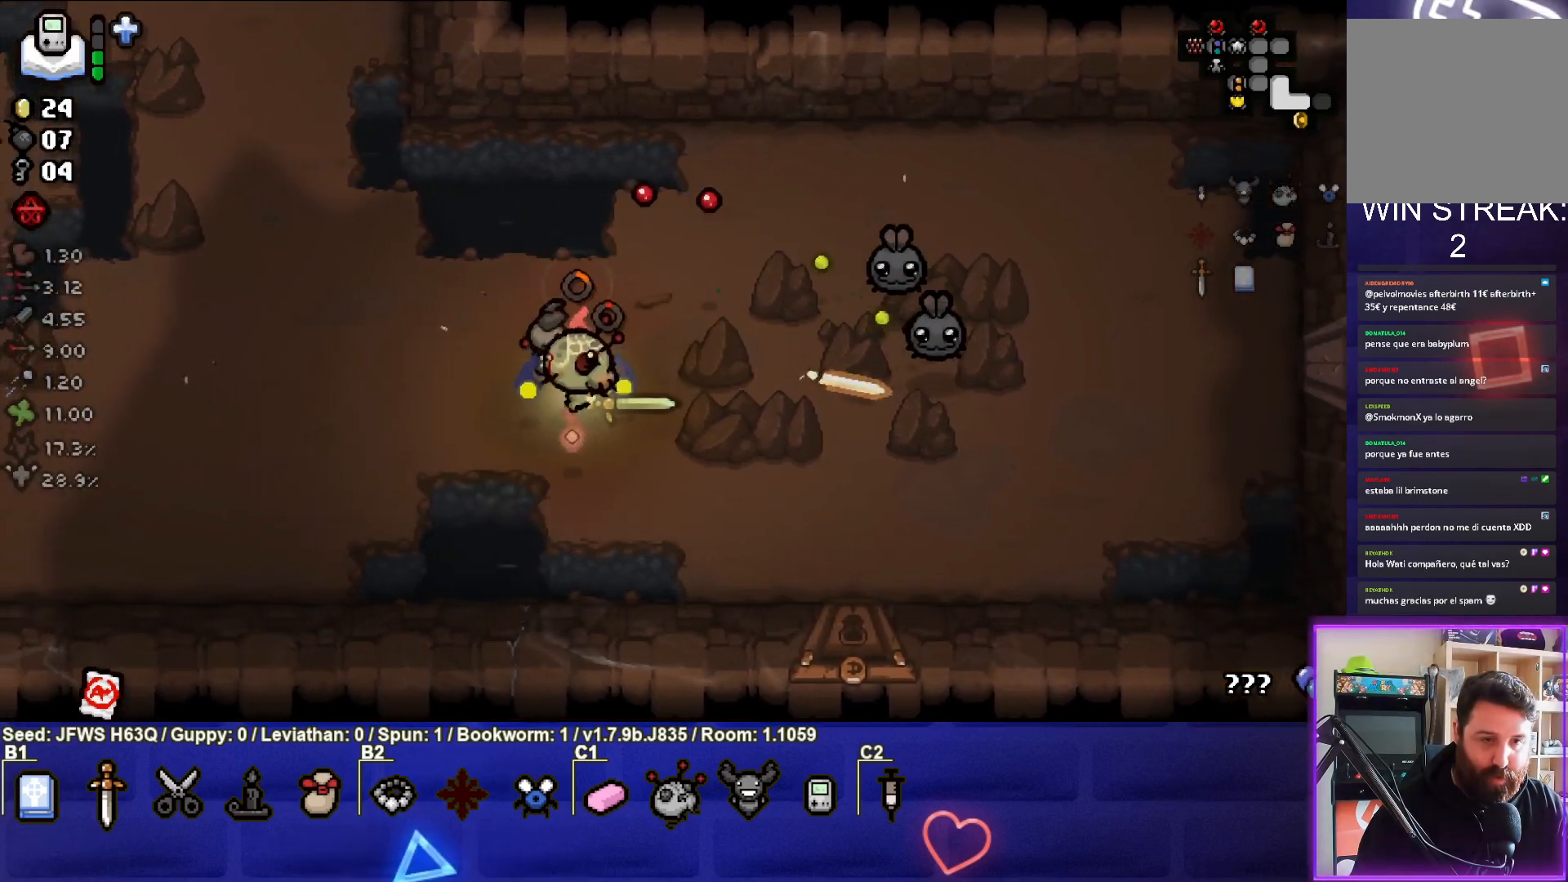
{"buttons": ["CIRCLE"], "left_stick": "down-left", "events": []}
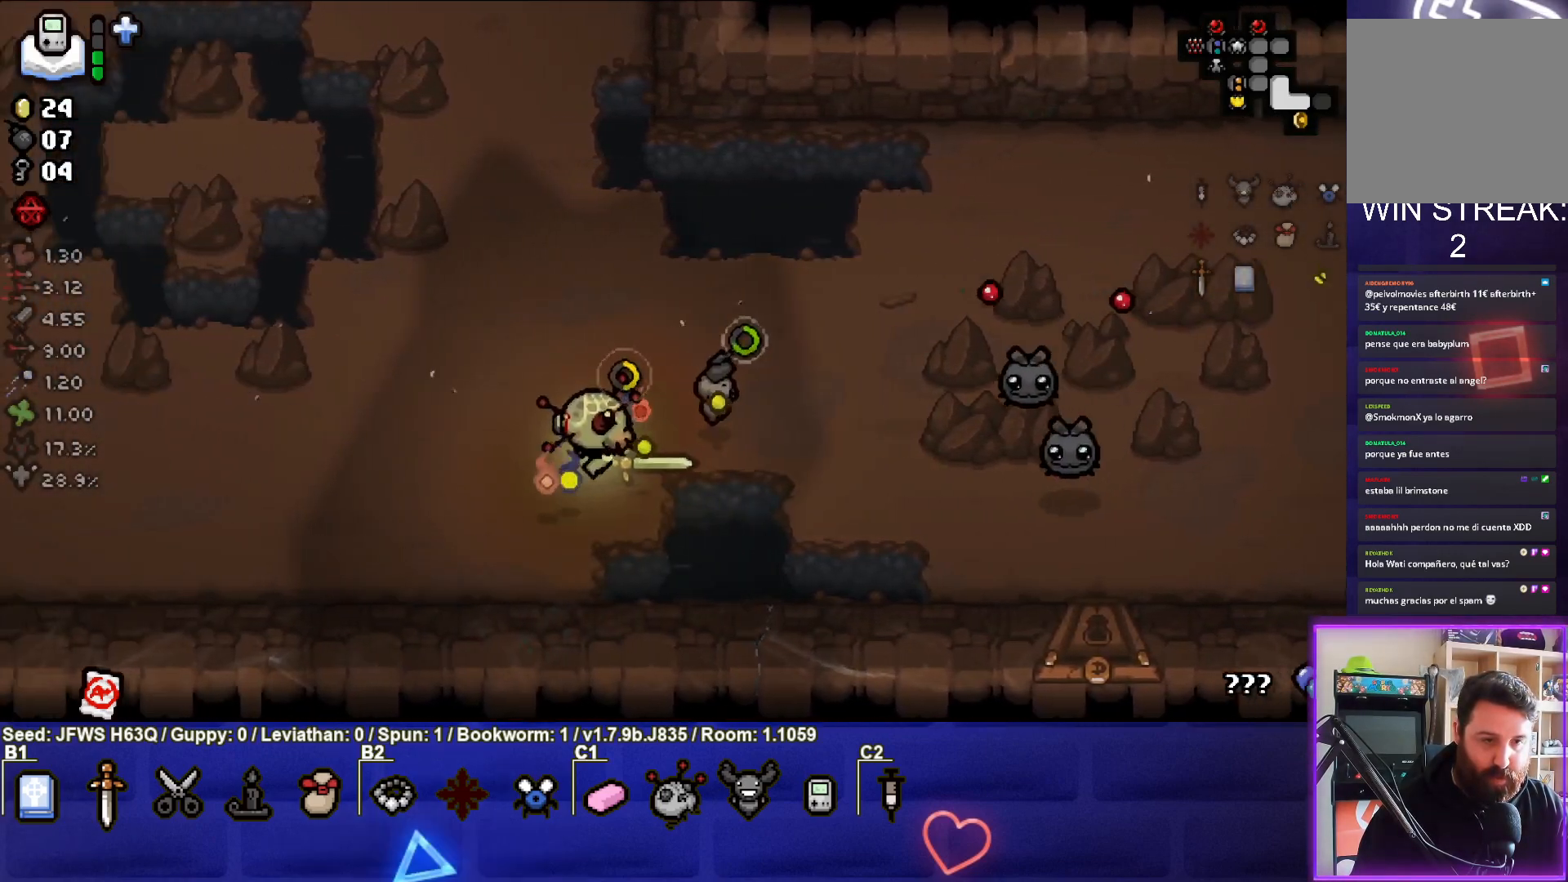
{"buttons": ["CIRCLE"], "left_stick": "left", "events": [[350, "left_stick", "center"], [450, "left_stick", "left"]]}
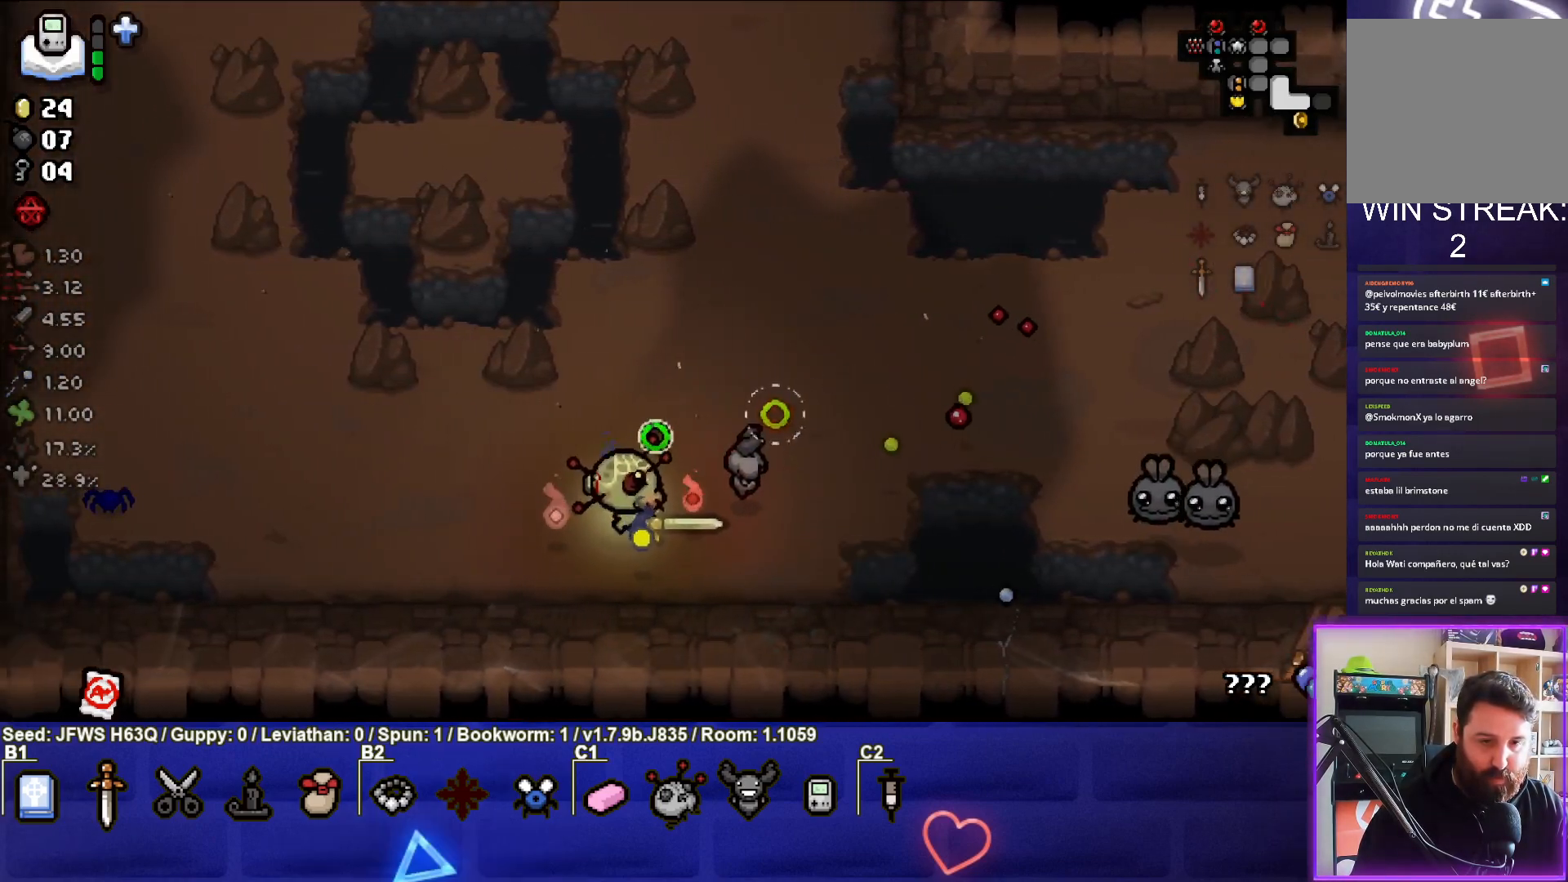
{"buttons": [], "left_stick": "up-left", "events": [[183, "left_stick", "center"], [200, "CIRCLE", "up"], [267, "left_stick", "up-left"], [400, "left_stick", "center"], [500, "left_stick", "up-left"]]}
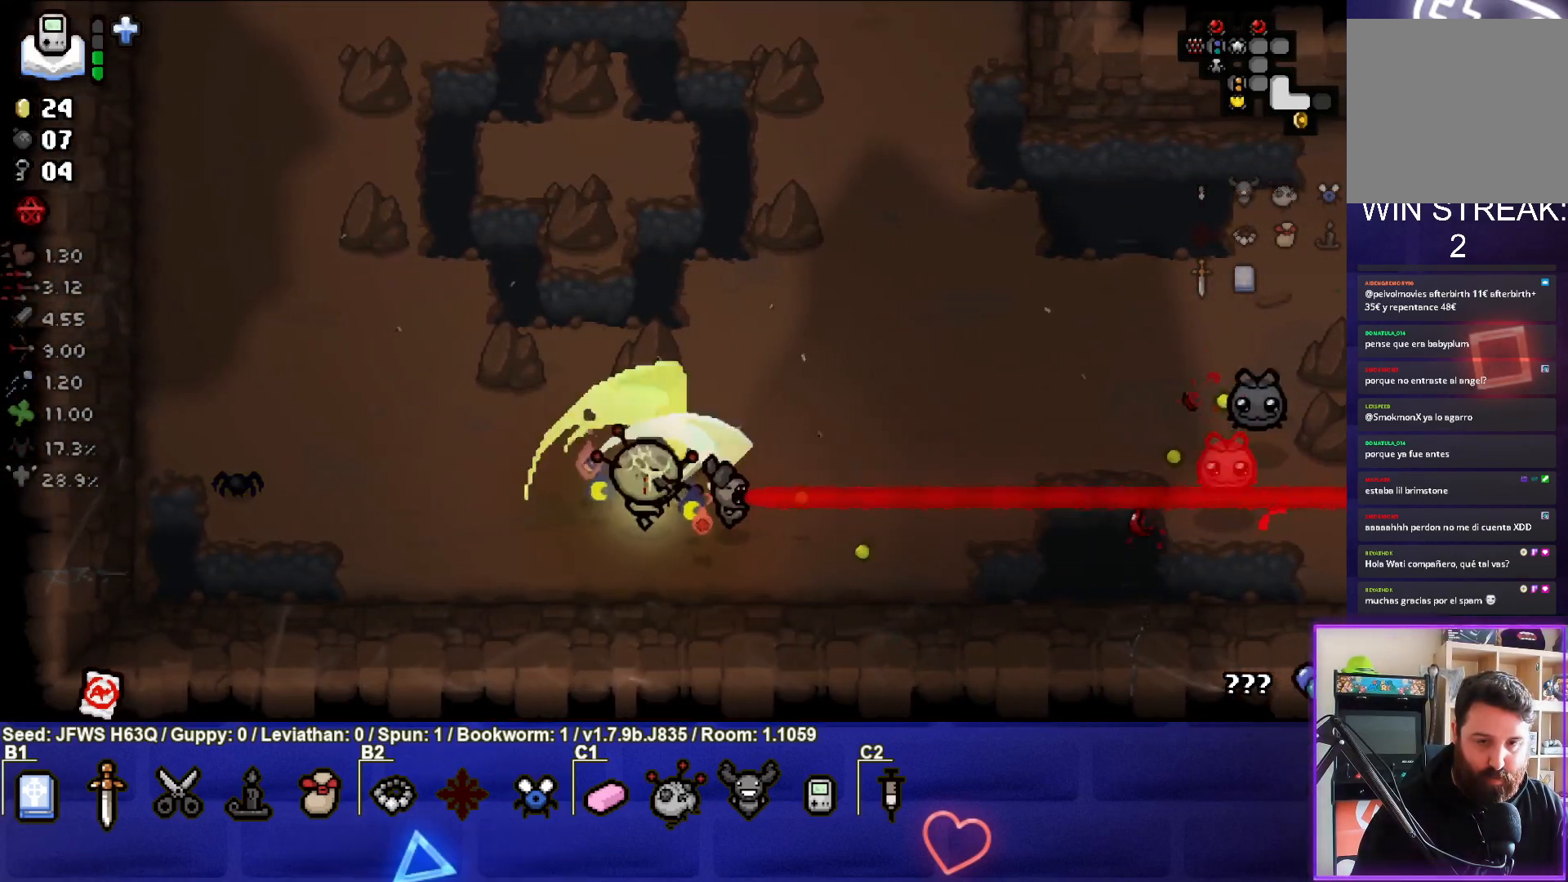
{"buttons": [], "left_stick": "right", "events": [[183, "left_stick", "center"], [300, "left_stick", "down-right"], [467, "left_stick", "right"]]}
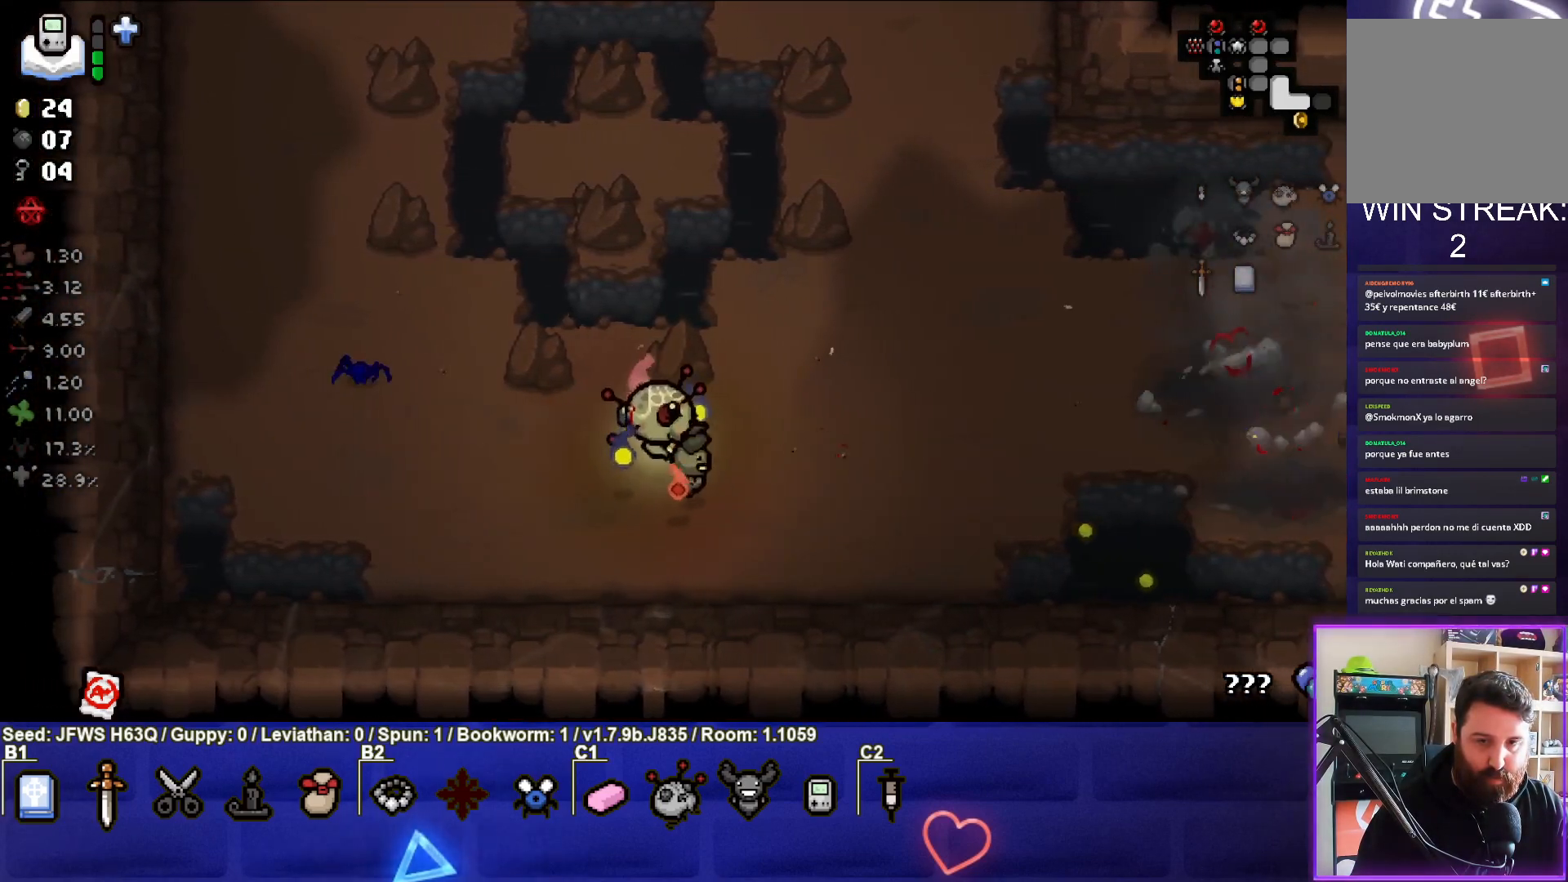
{"buttons": [], "left_stick": "center", "events": [[133, "left_stick", "down-right"], [300, "left_stick", "right"], [500, "left_stick", "center"]]}
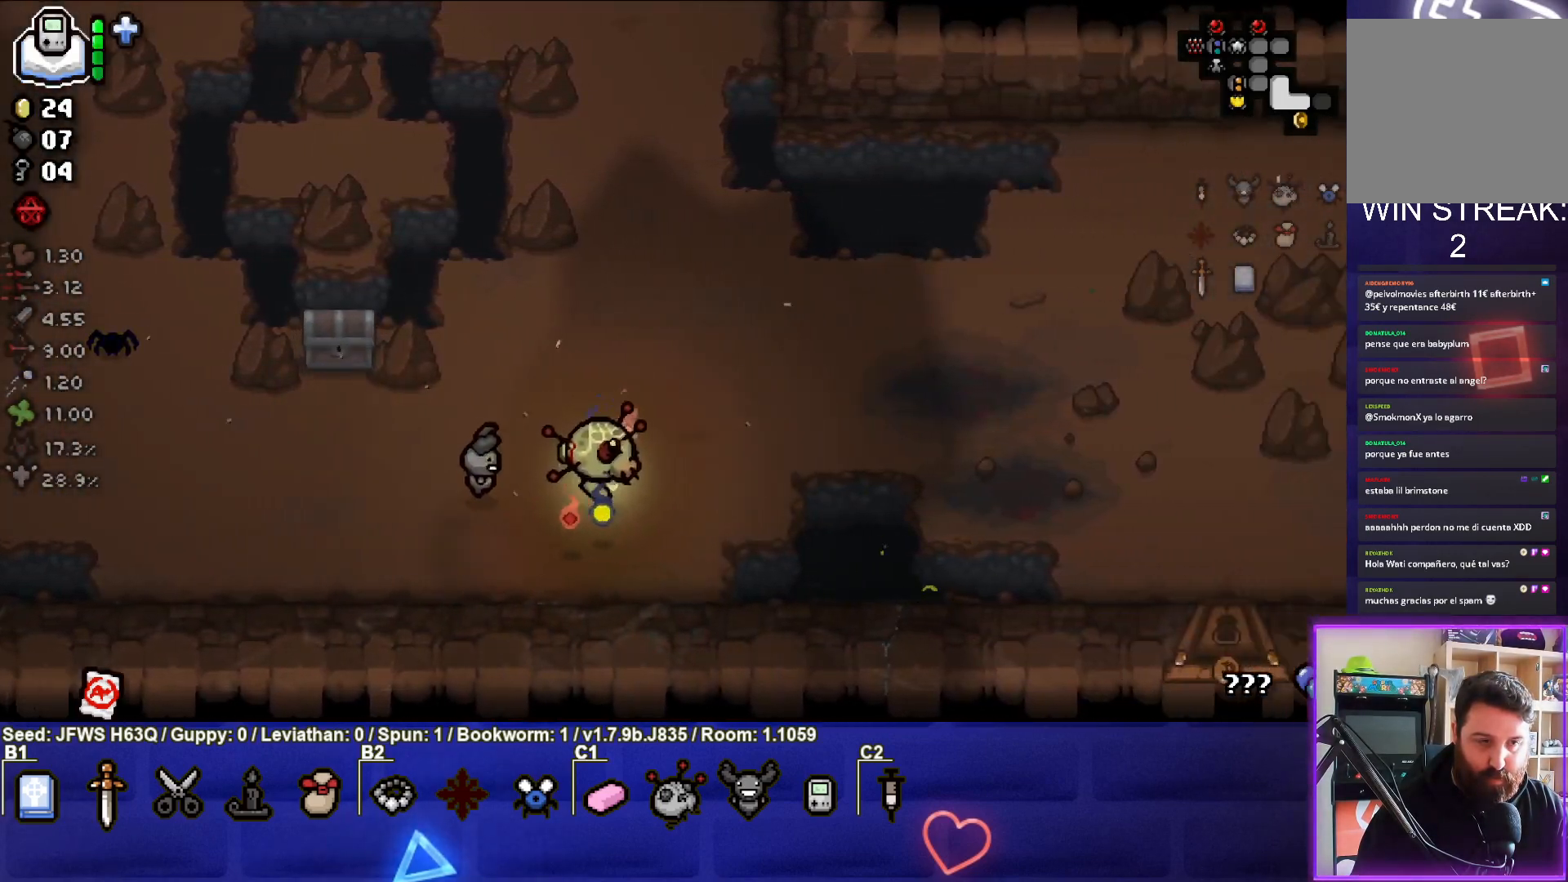
{"buttons": [], "left_stick": "left", "events": [[33, "left_stick", "left"]]}
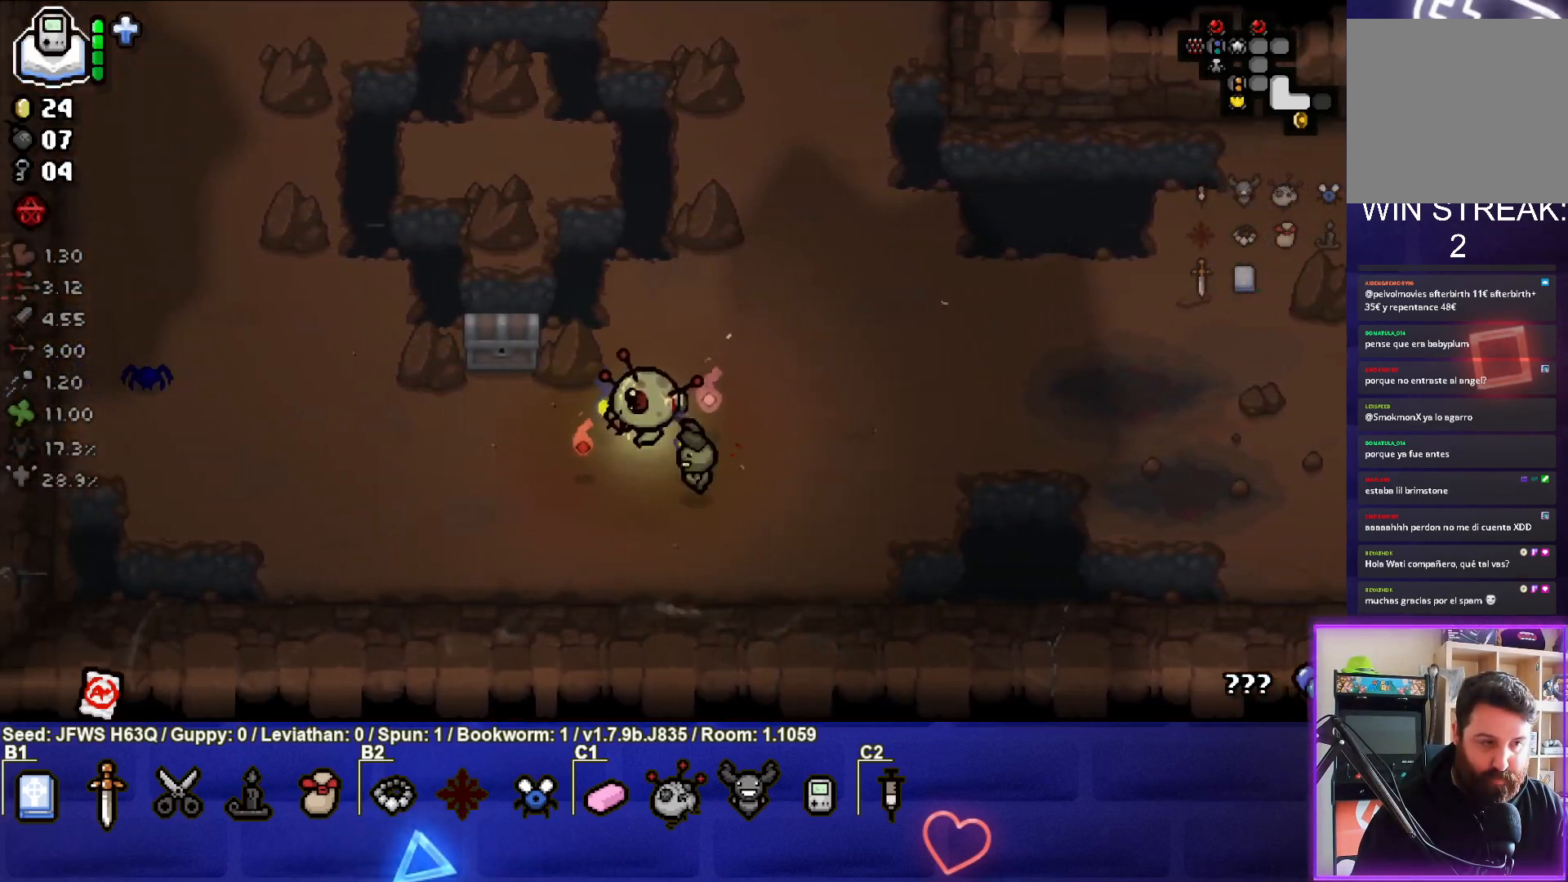
{"buttons": [], "left_stick": "down-left", "events": [[50, "left_stick", "center"], [200, "left_stick", "up-left"], [467, "left_stick", "down-left"]]}
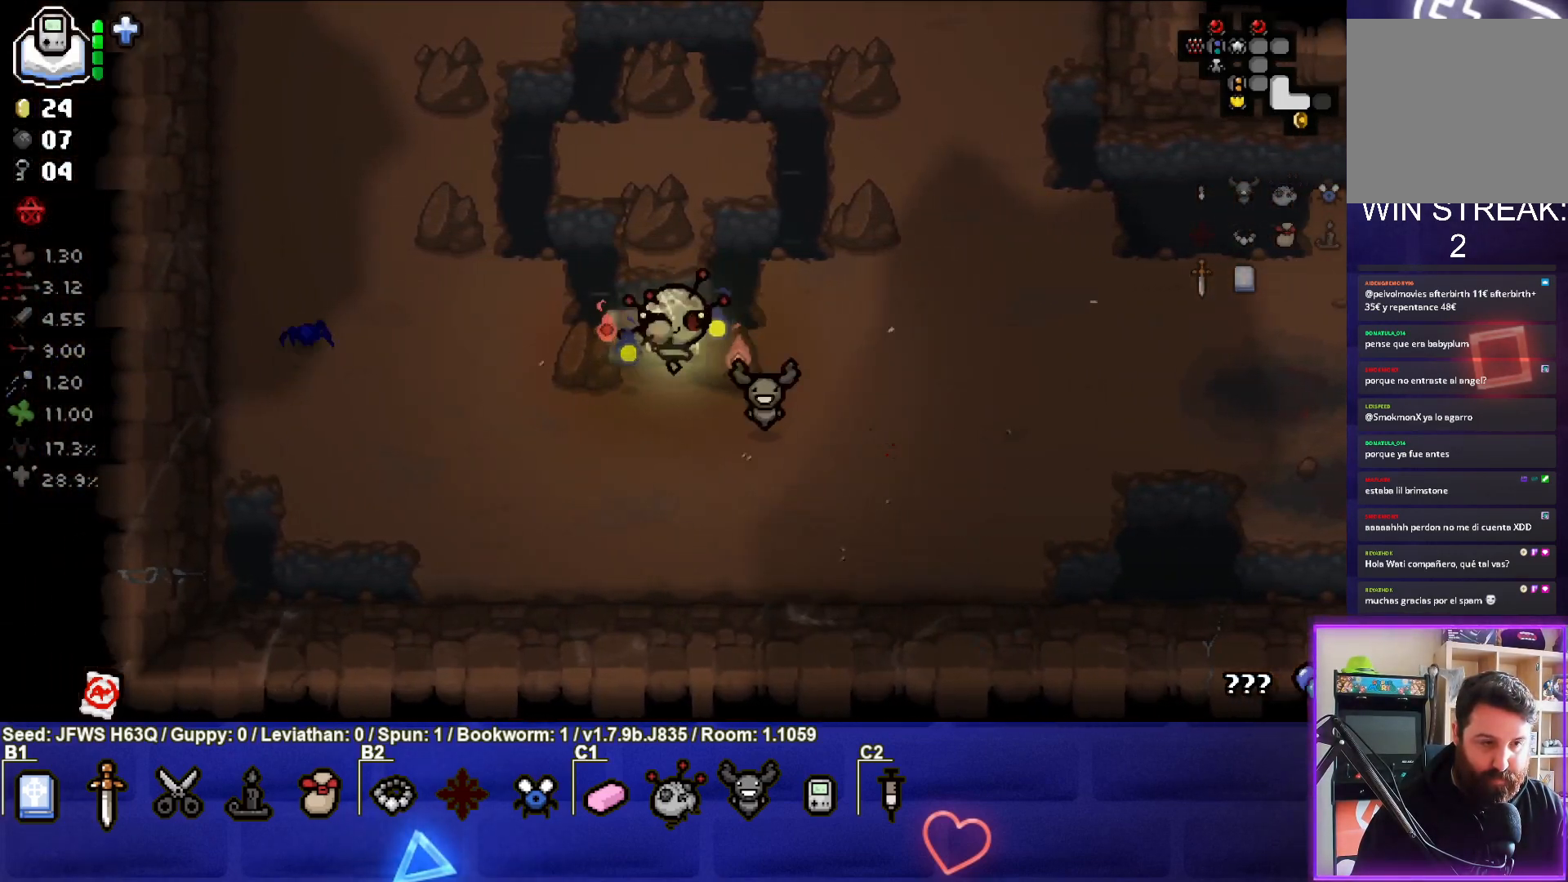
{"buttons": [], "left_stick": "center", "events": [[267, "left_stick", "center"]]}
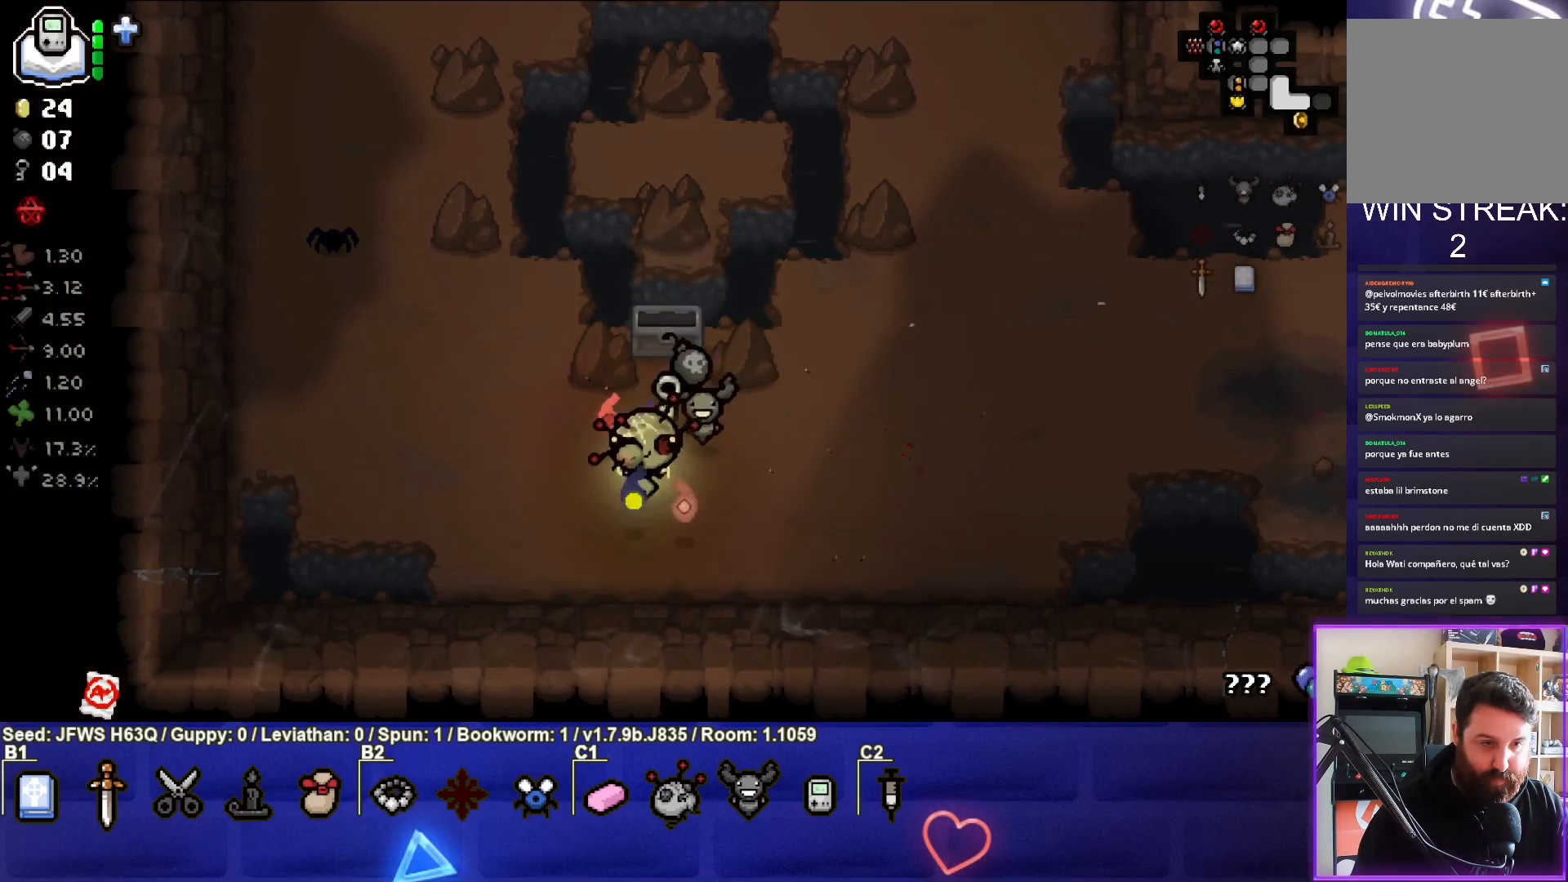
{"buttons": [], "left_stick": "down-right", "events": [[33, "left_stick", "up-right"], [233, "left_stick", "right"], [500, "left_stick", "down-right"]]}
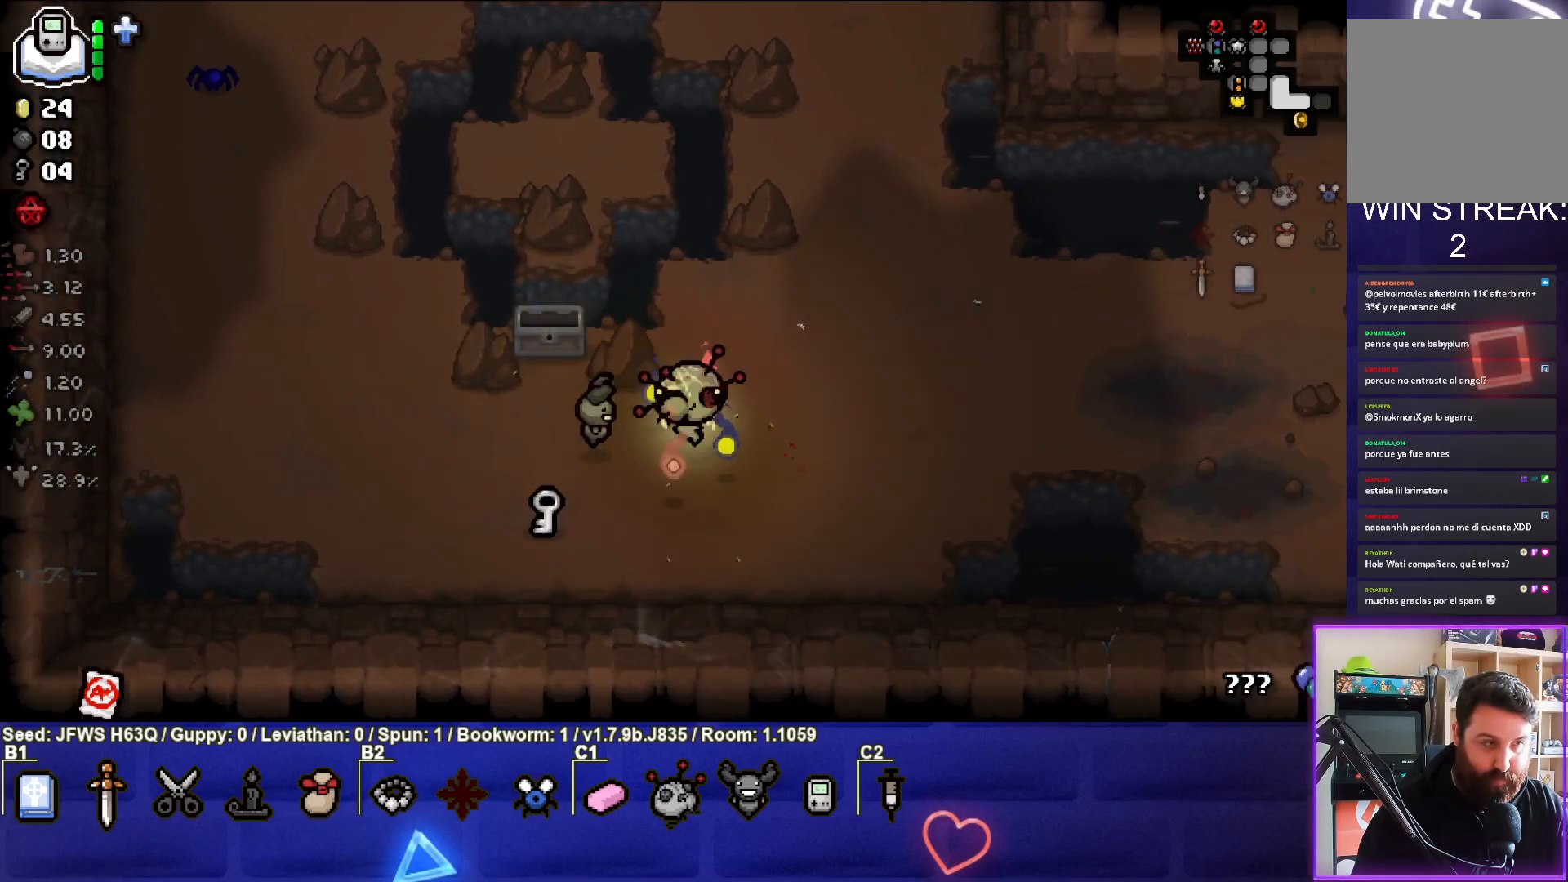
{"buttons": [], "left_stick": "left", "events": [[267, "left_stick", "down-left"], [483, "left_stick", "left"]]}